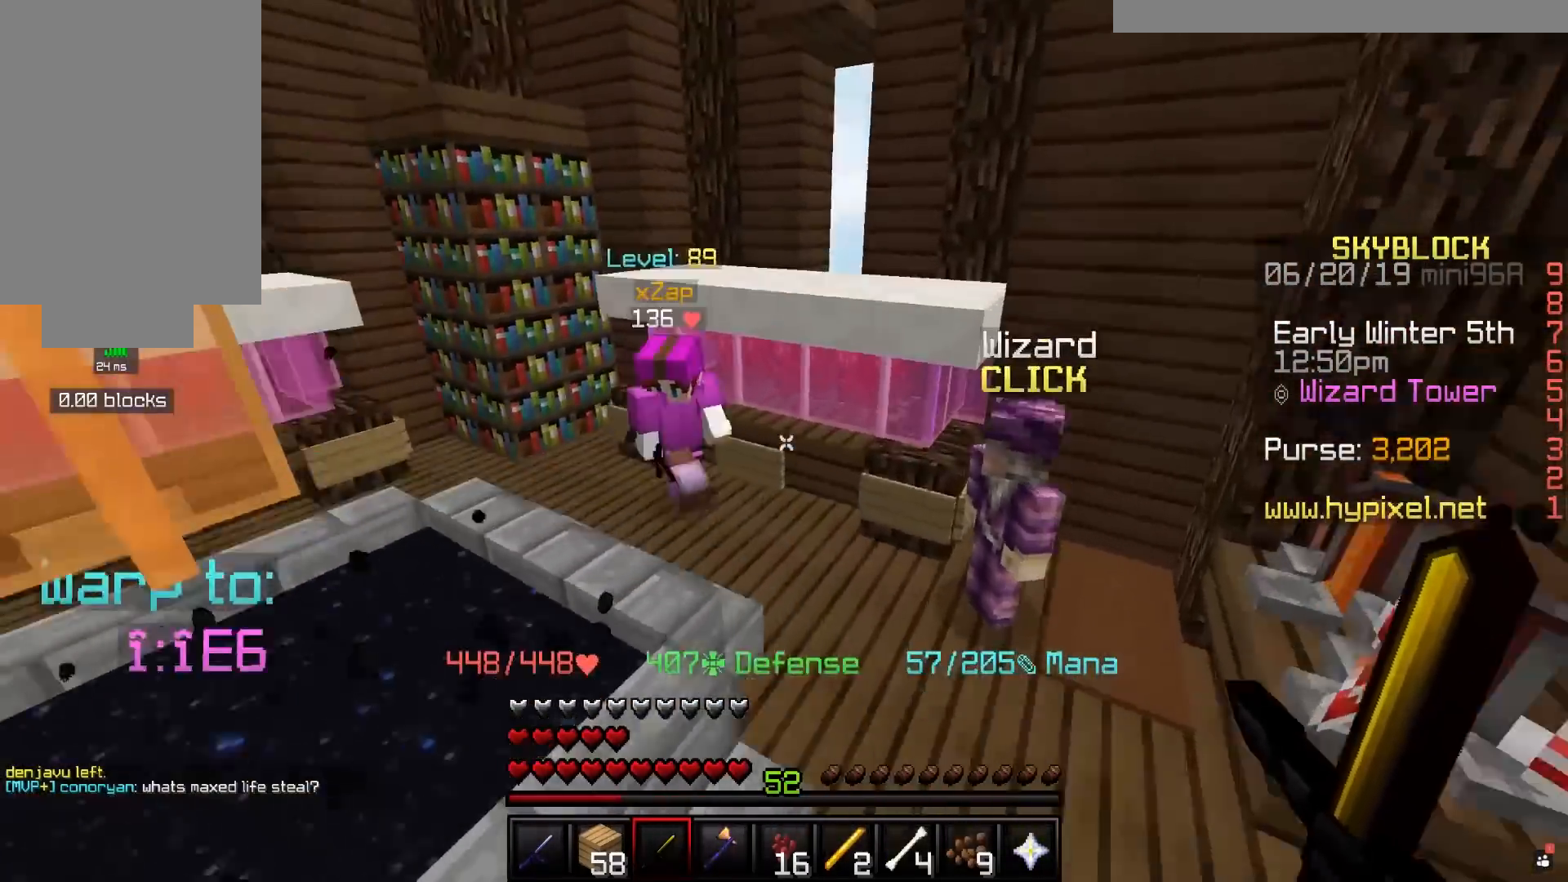
Gameplay with keyboard and mouse; each line is a JSON object with the keys and mouse buttons held at the frame after it. "events" lists presses ("down") and releases ("up") of "a", "d", "s", "space", "w", "mouse_left" and "mouse_right" between this image and that frame as [ms after this image, input, new state], when the widget could be followed in between. "mouse_left", "mouse_right" = the "left", "right" buttons of the "mouse" list. No other keys are recorded. Fast repeated clicks can show as one long hold. Mouse movement is not recorded.
{"keys": ["a"], "mouse": [], "events": [[33, "d", "up"], [83, "space", "up"], [200, "a", "down"], [433, "w", "up"]]}
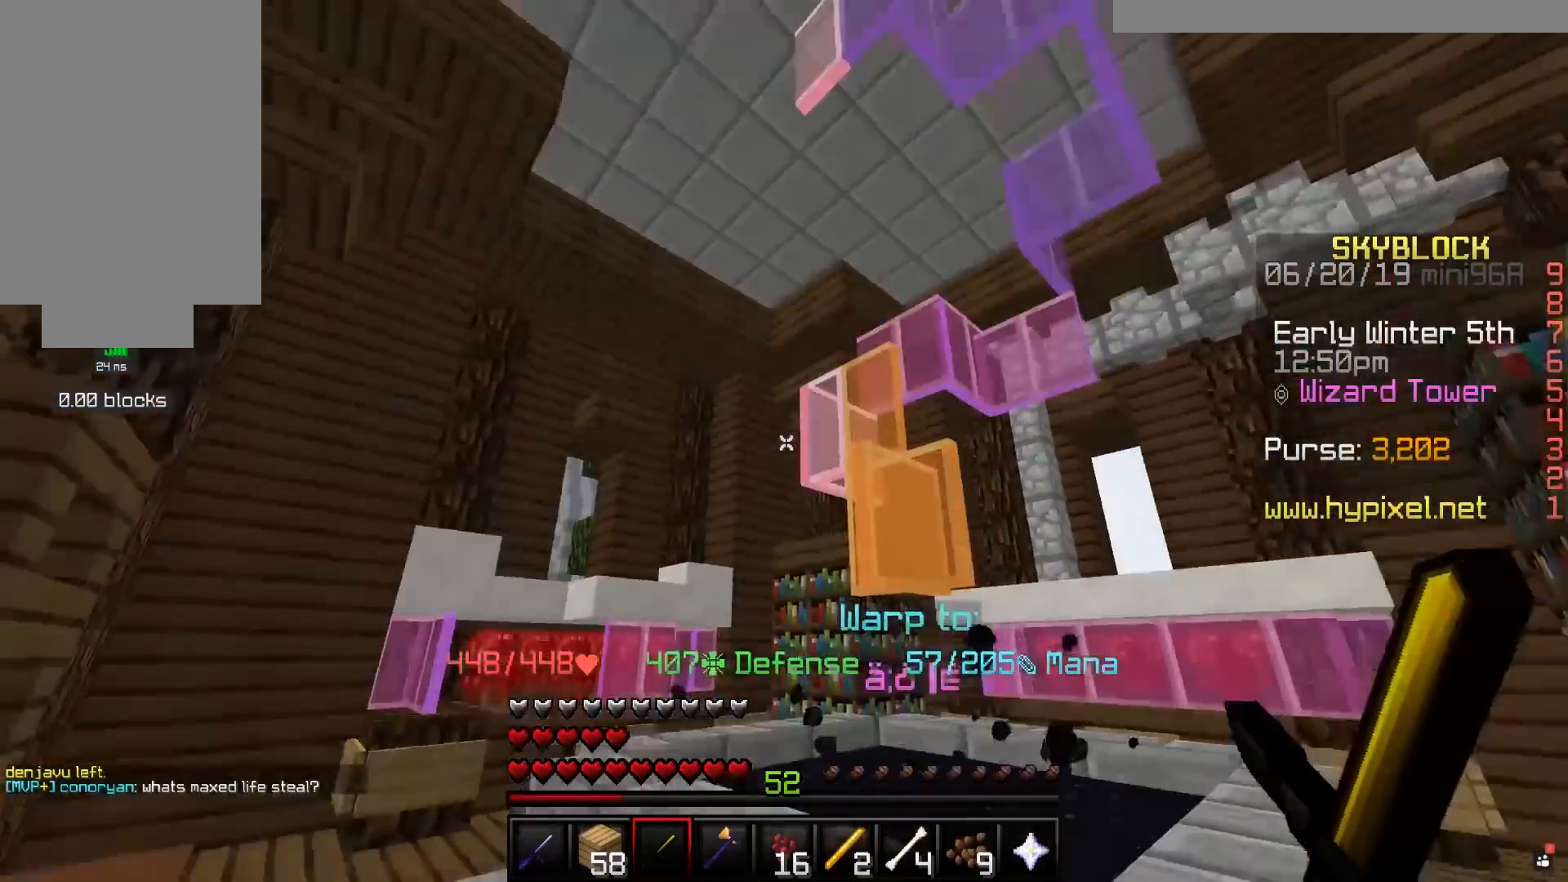
{"keys": [], "mouse": [], "events": [[33, "a", "up"], [183, "w", "down"], [483, "w", "up"]]}
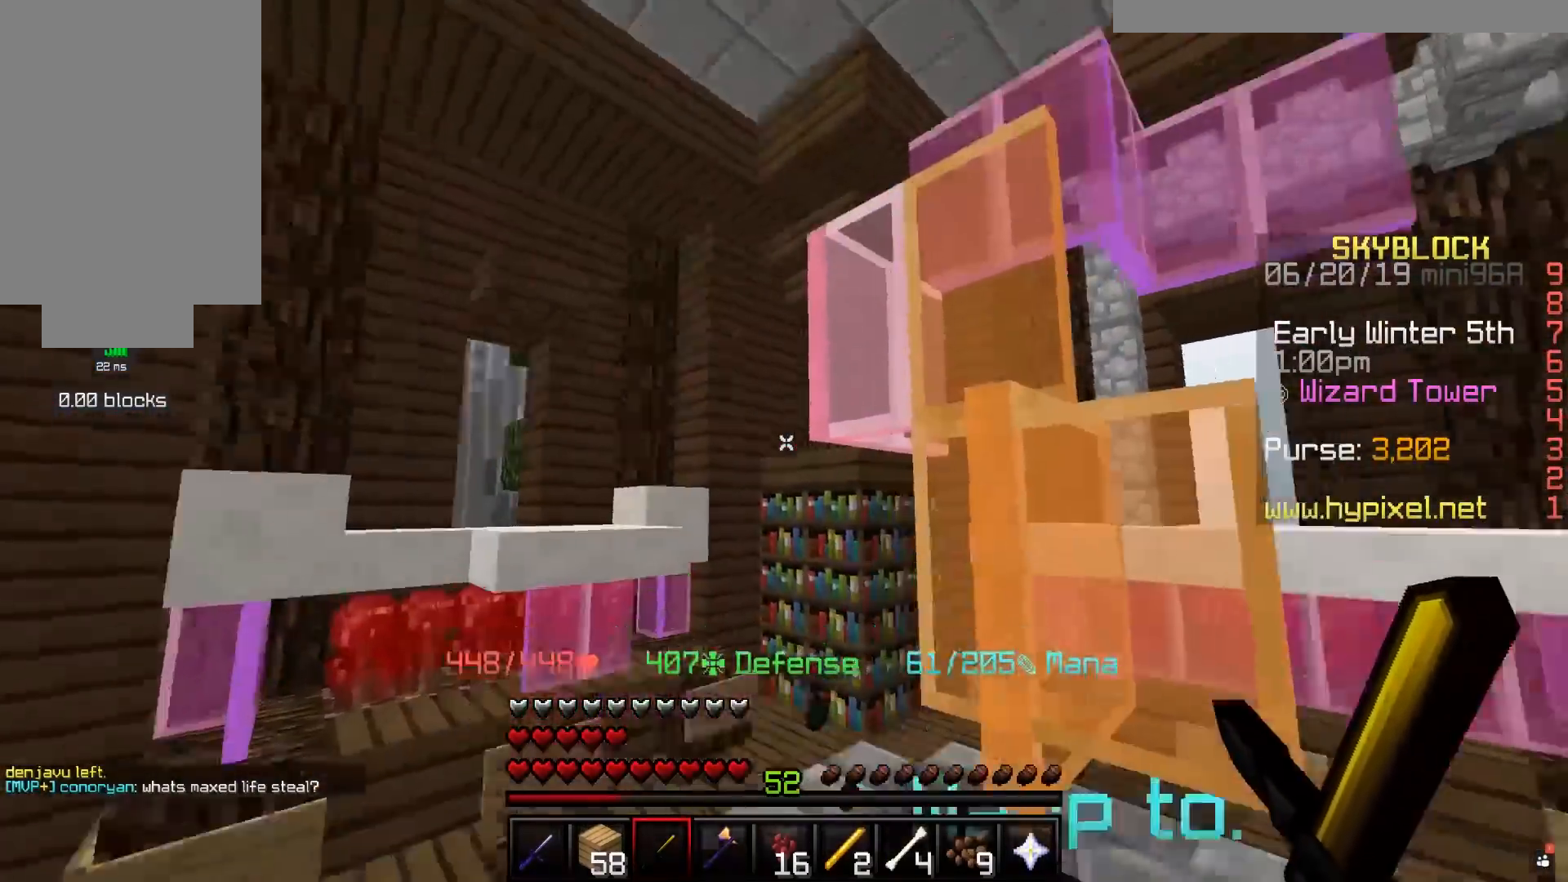
{"keys": ["w"], "mouse": [], "events": [[500, "w", "down"]]}
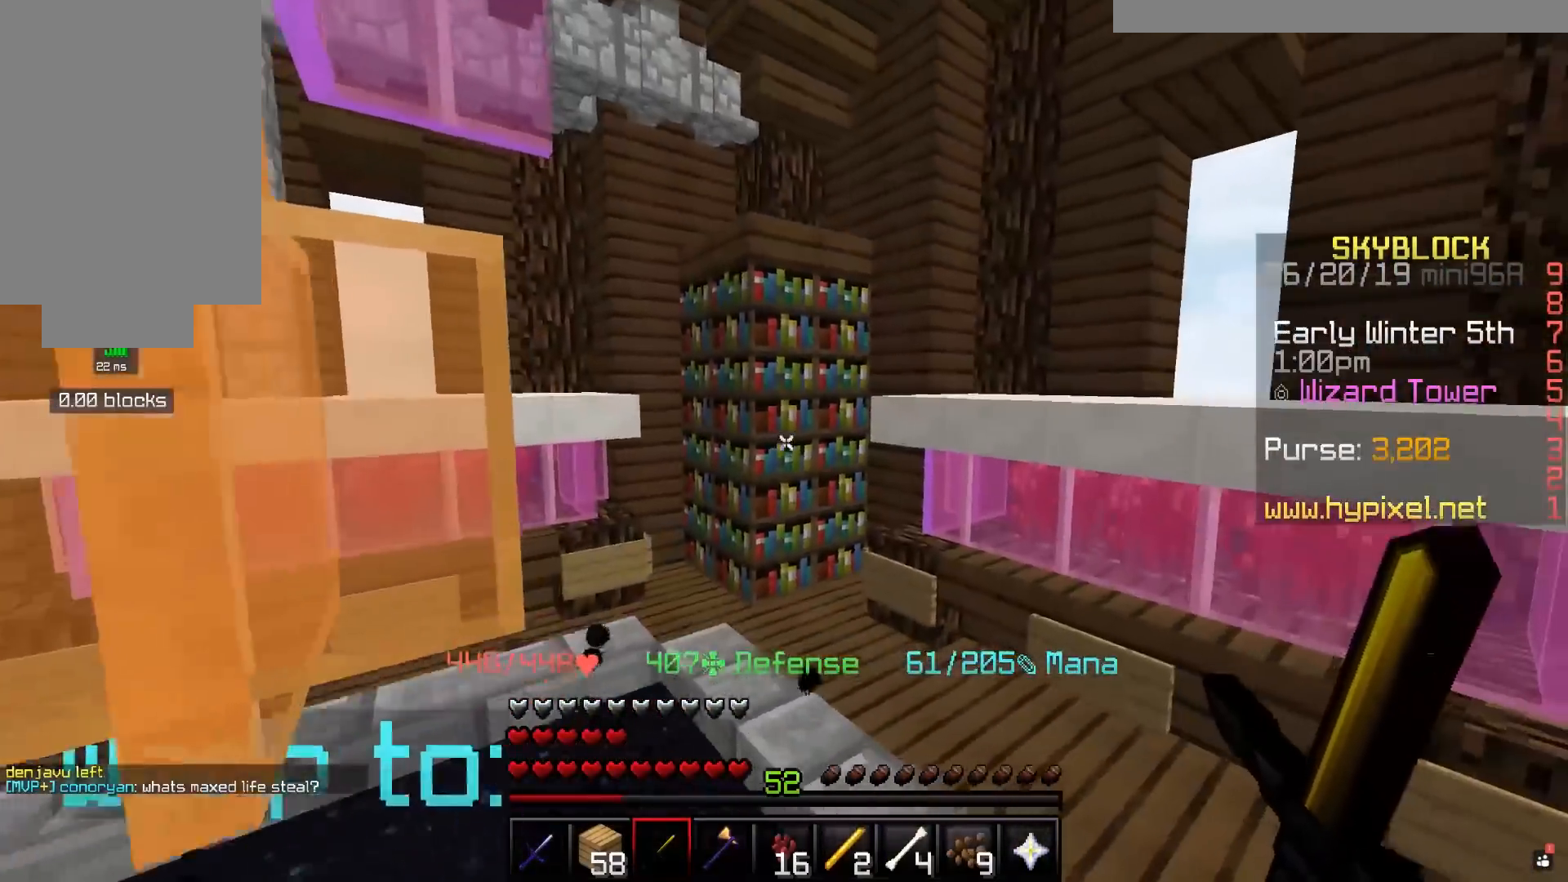
{"keys": ["a", "w"], "mouse": [], "events": [[67, "d", "down"], [150, "space", "down"], [383, "a", "down"], [383, "d", "up"], [417, "space", "up"]]}
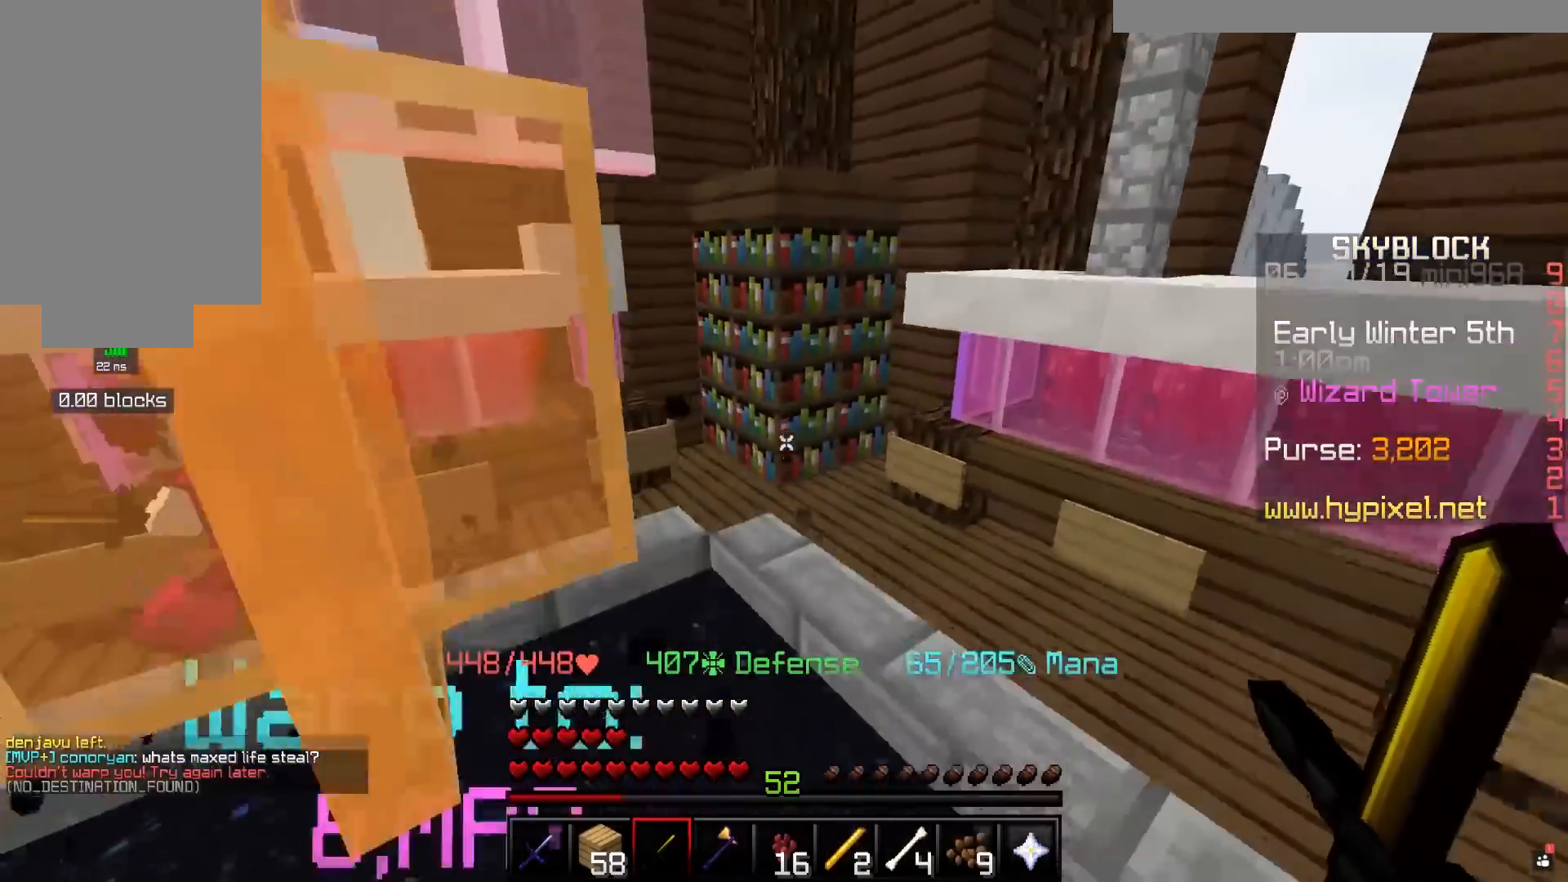
{"keys": ["d", "w"], "mouse": [], "events": [[50, "d", "down"], [83, "a", "up"], [100, "space", "down"], [333, "space", "up"]]}
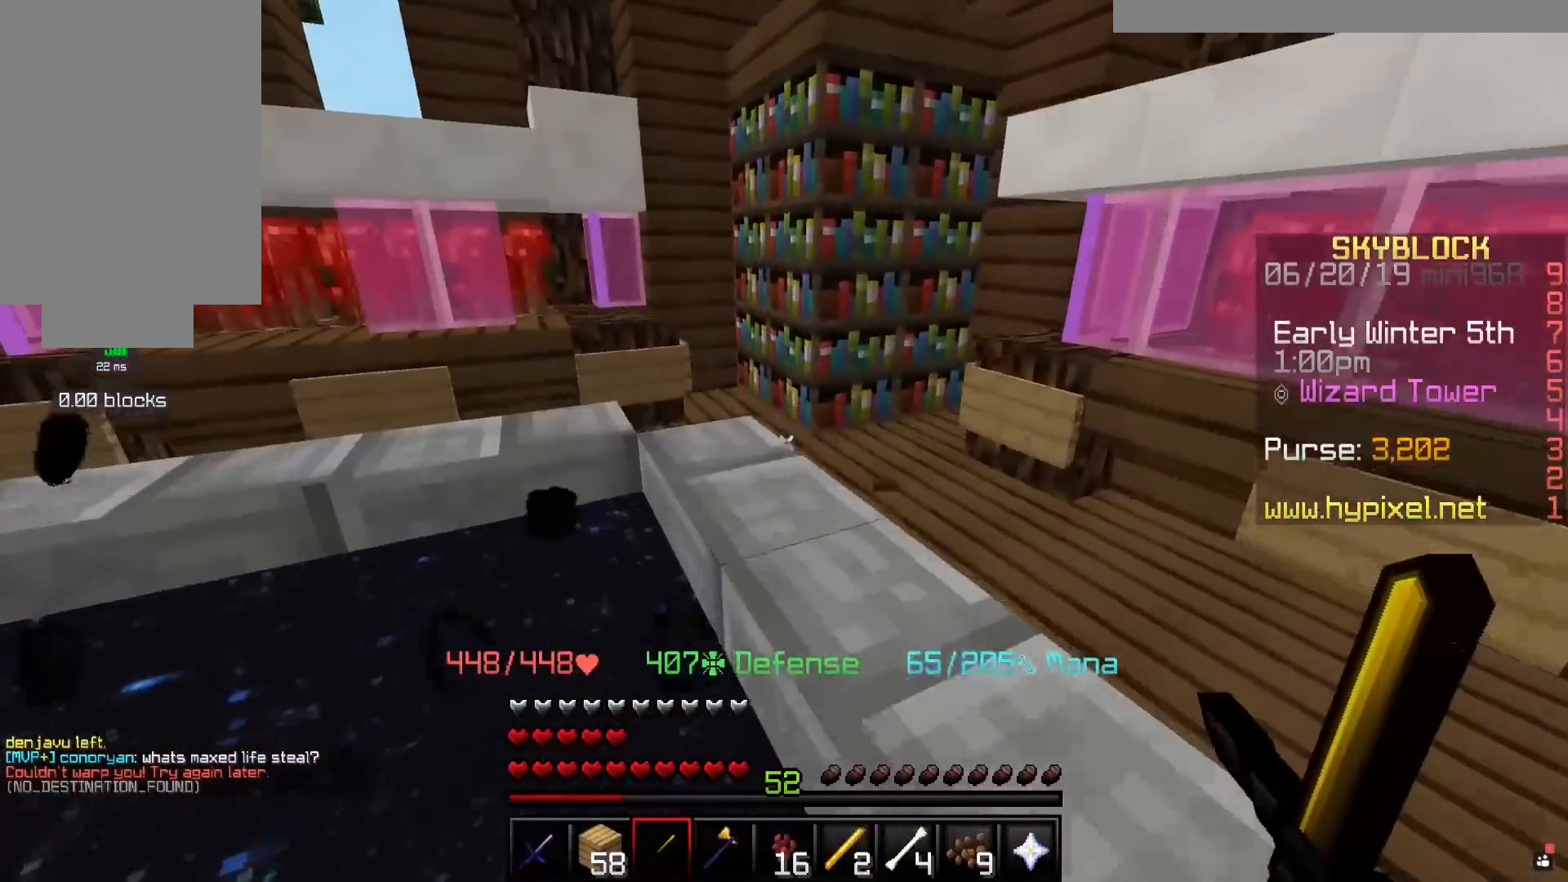
{"keys": ["space", "w"], "mouse": [], "events": [[33, "d", "up"], [50, "space", "down"], [183, "d", "down"], [283, "space", "up"], [433, "d", "up"], [450, "space", "down"]]}
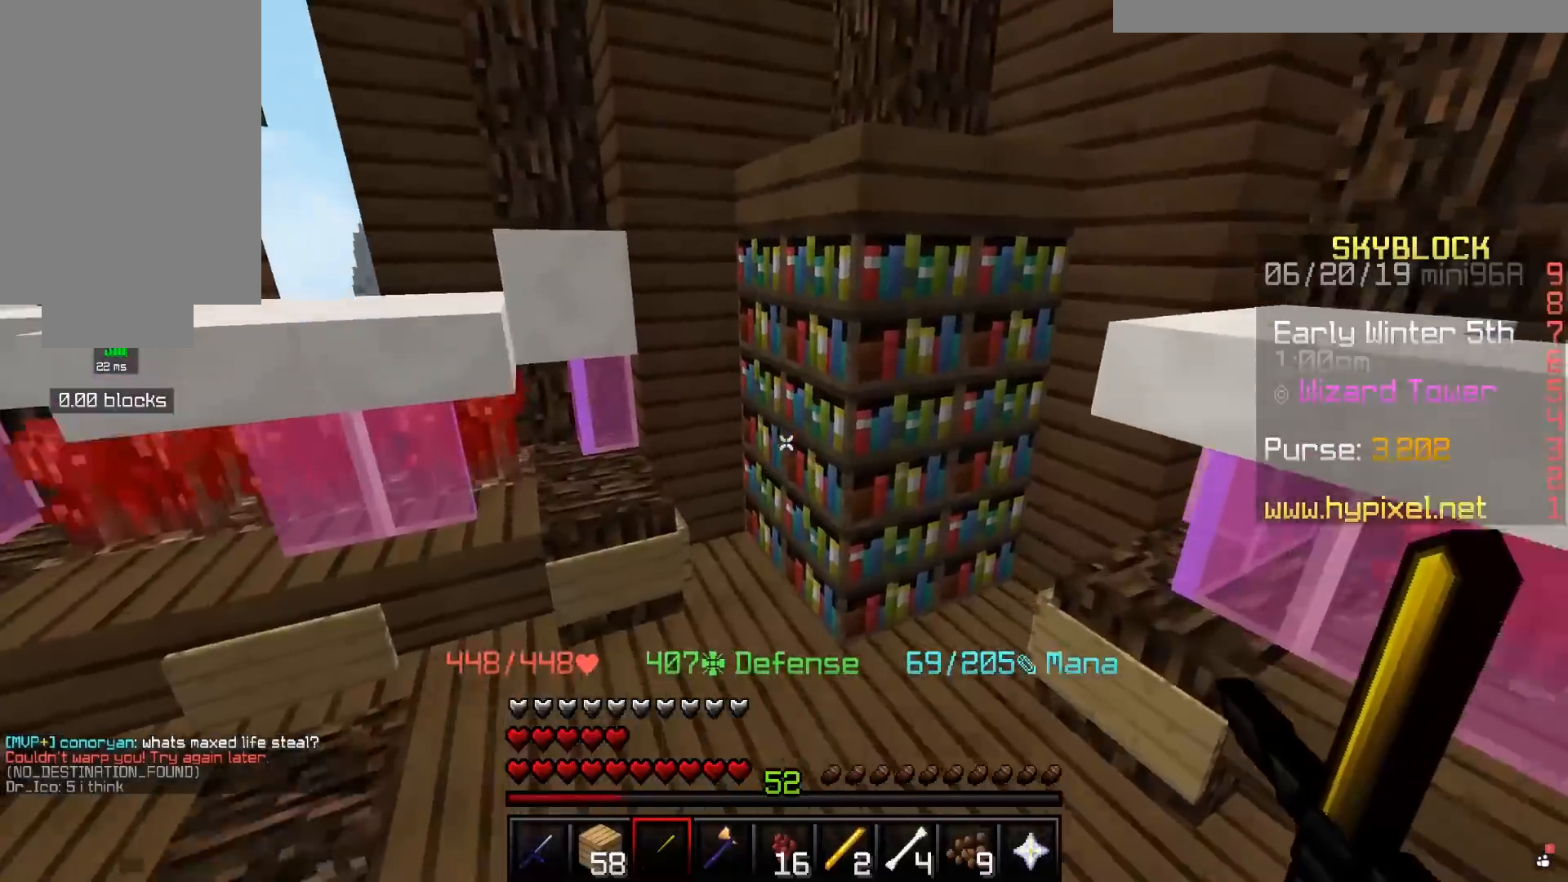
{"keys": ["a", "w"], "mouse": [], "events": [[50, "a", "down"], [183, "space", "up"]]}
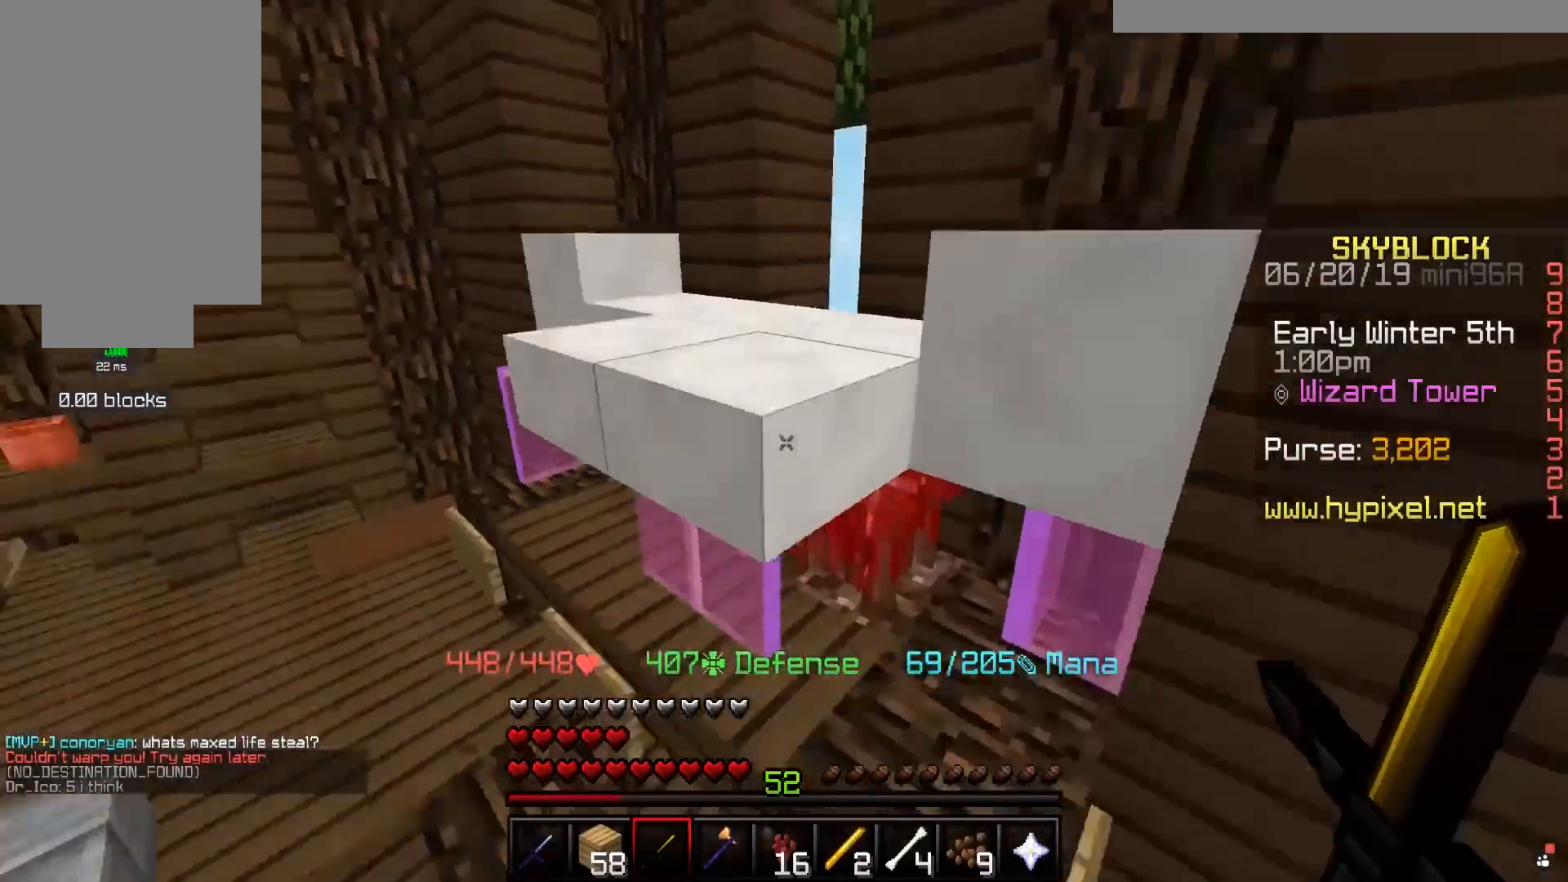
{"keys": ["d"], "mouse": [], "events": [[33, "a", "up"], [150, "space", "down"], [250, "d", "down"], [333, "w", "up"], [433, "space", "up"]]}
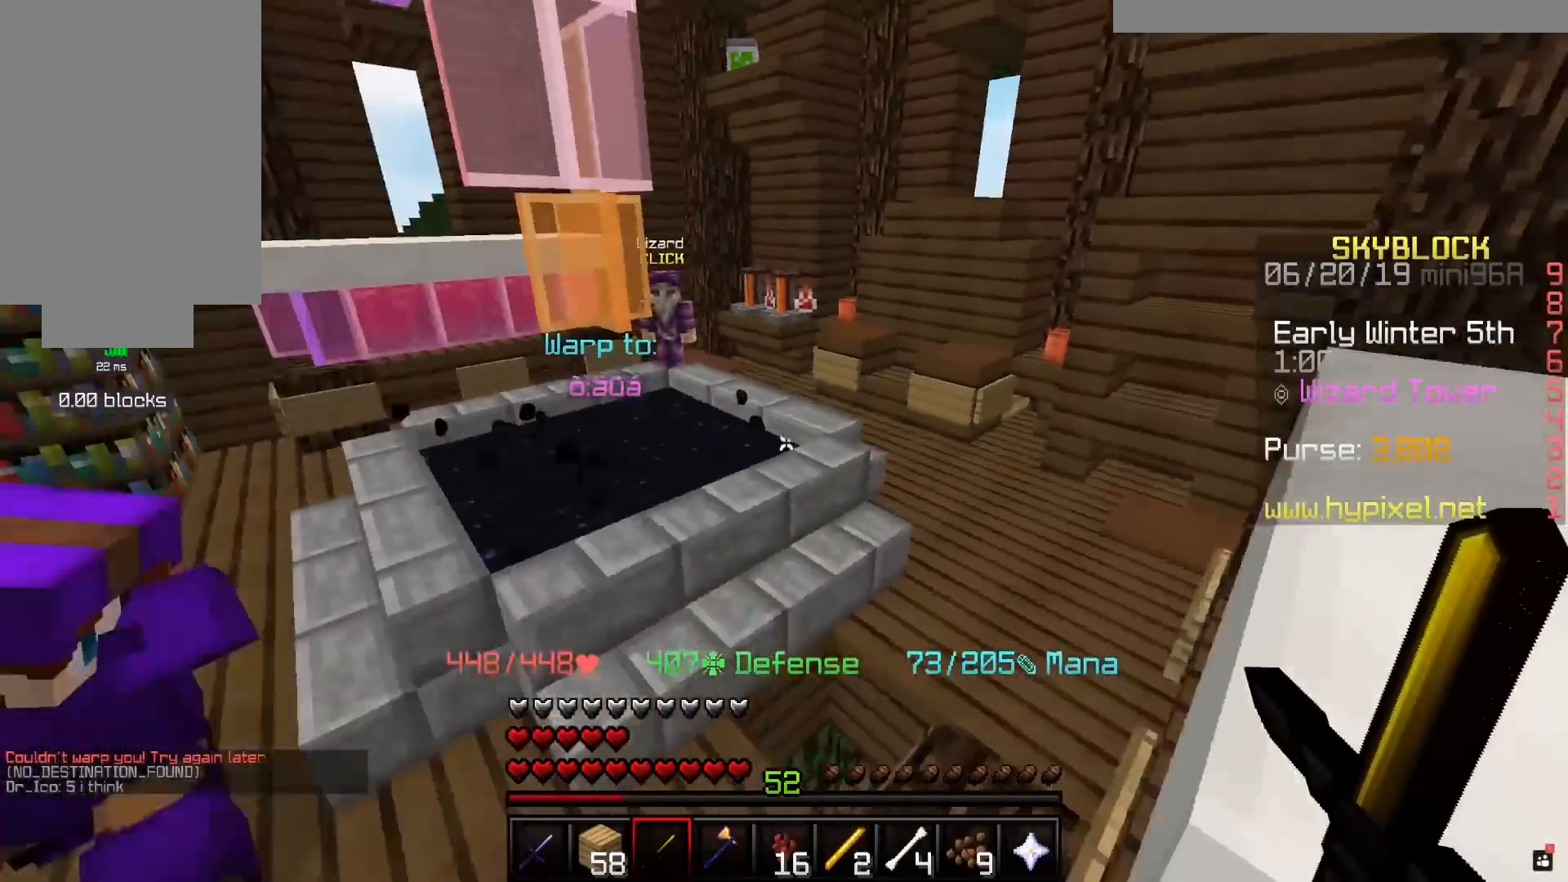
{"keys": ["d", "space", "w"], "mouse": [], "events": [[33, "d", "up"], [100, "w", "down"], [133, "a", "down"], [350, "d", "down"], [383, "a", "up"], [400, "space", "down"]]}
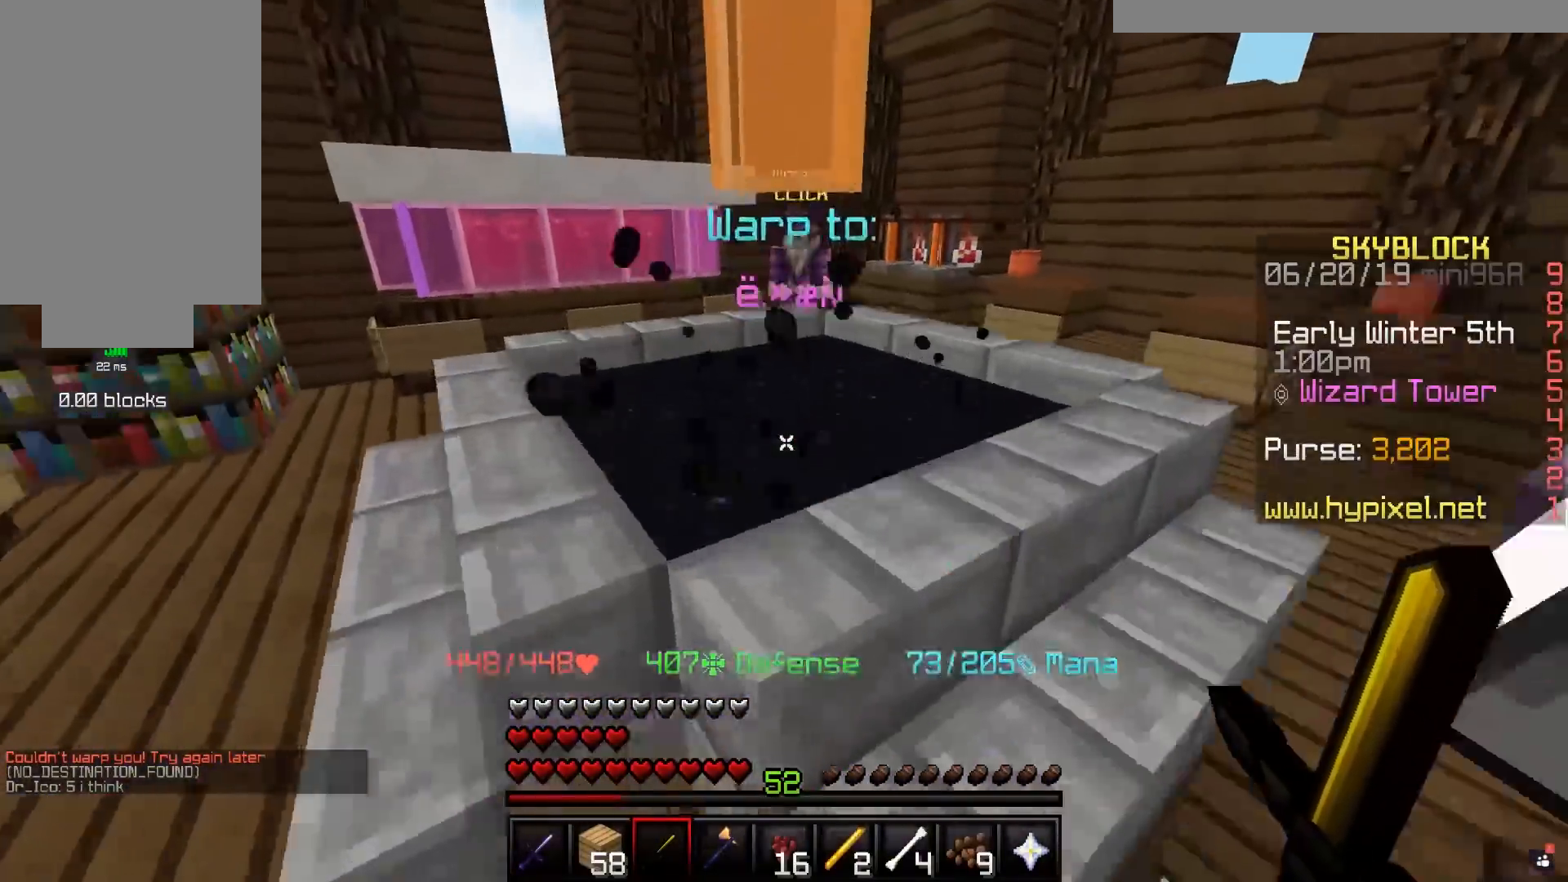
{"keys": ["a", "d"], "mouse": [], "events": [[183, "space", "up"], [283, "w", "up"], [500, "a", "down"]]}
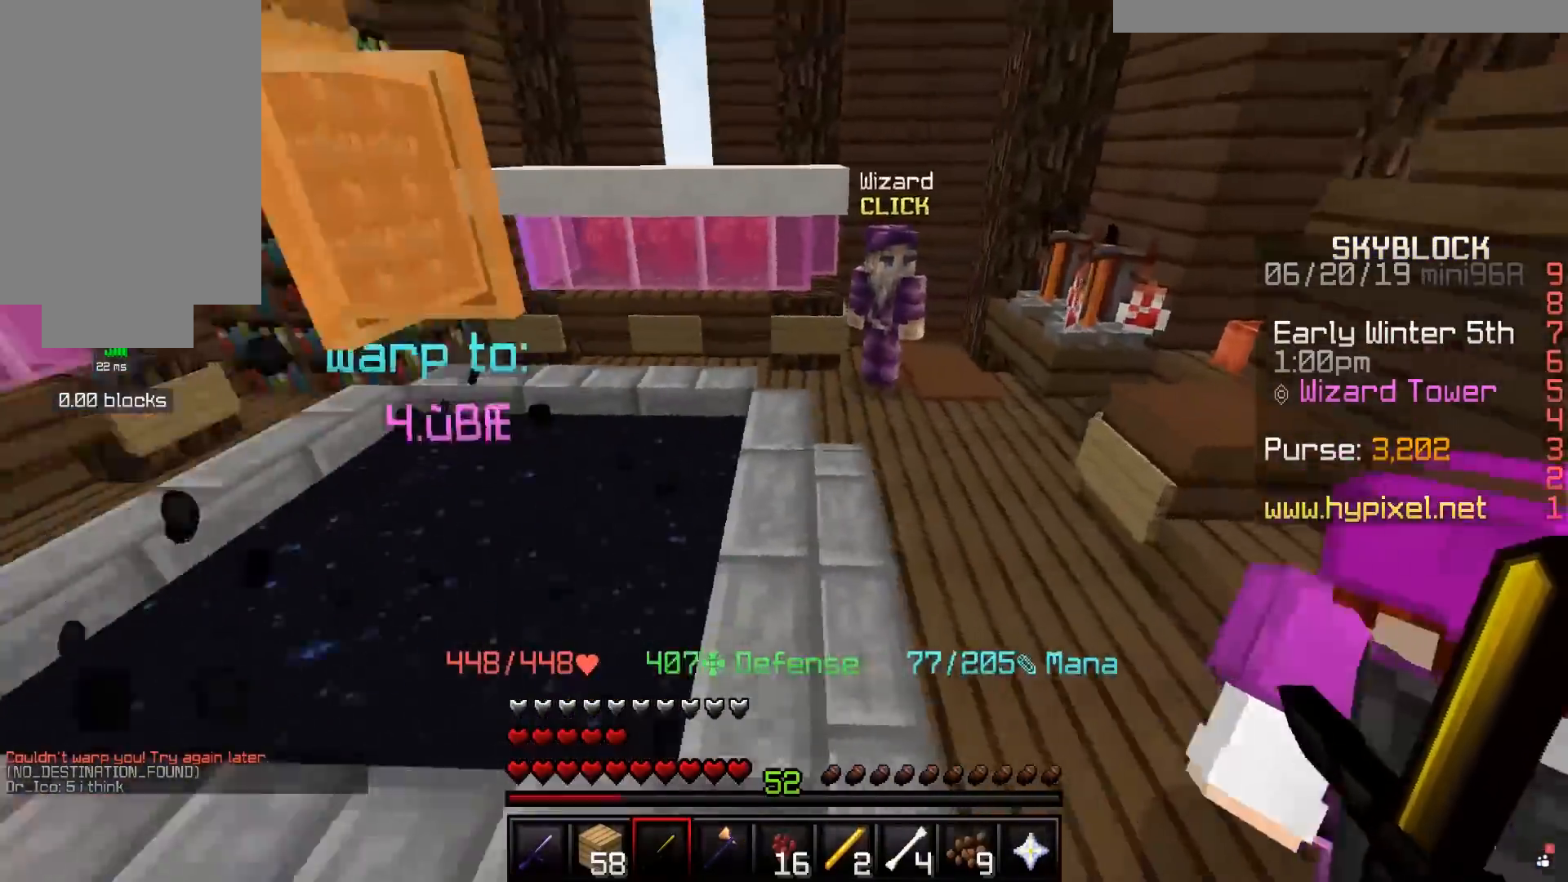
{"keys": ["a", "w"], "mouse": [], "events": [[83, "d", "up"], [300, "w", "down"]]}
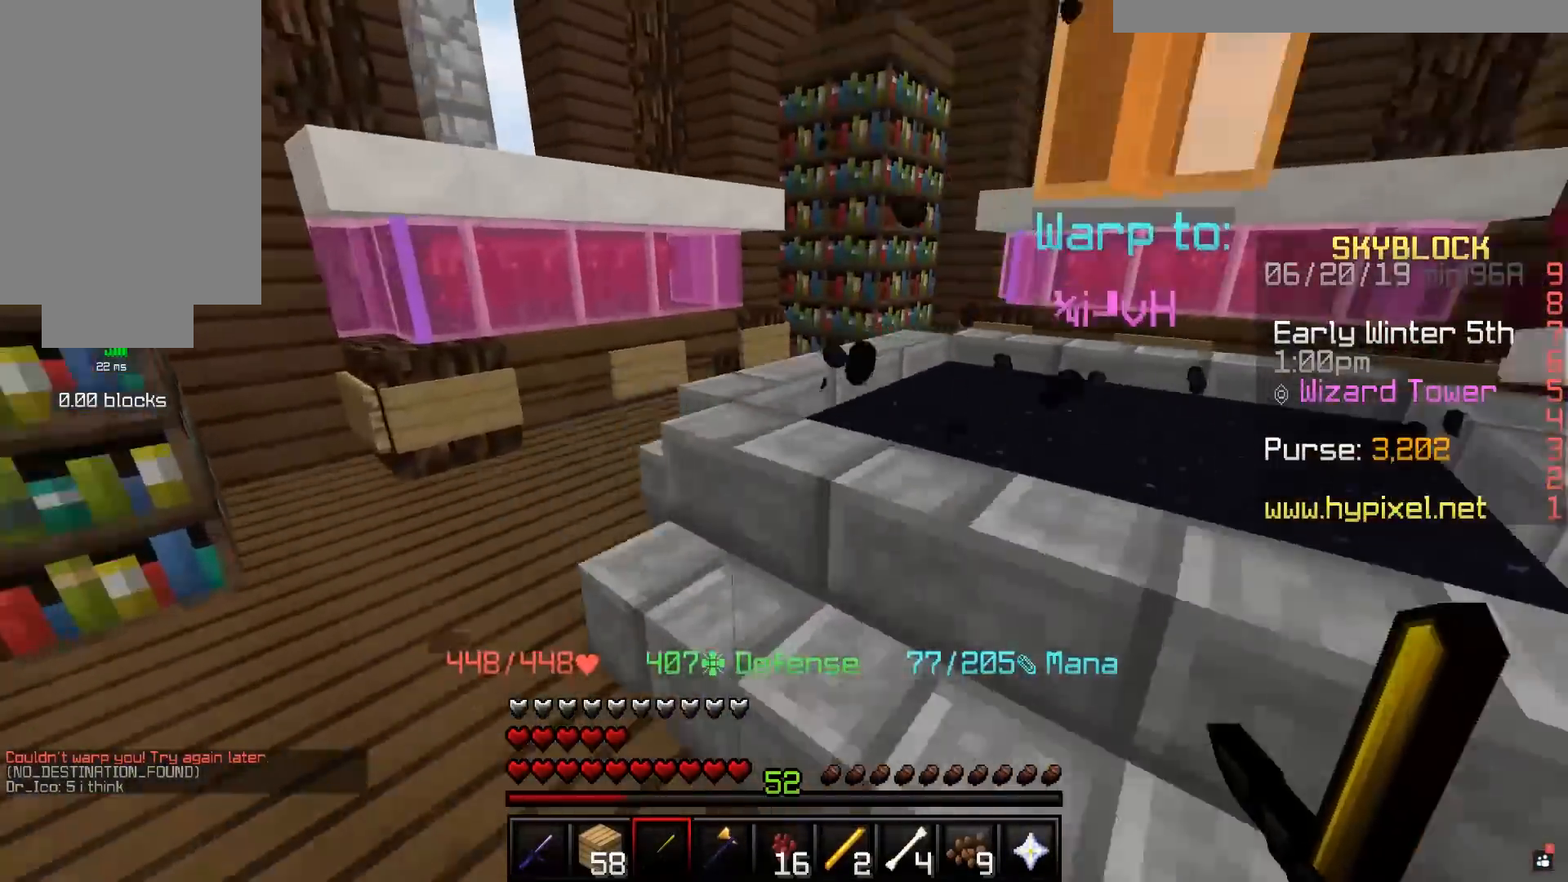
{"keys": ["d", "w"], "mouse": [], "events": [[200, "space", "down"], [283, "a", "up"], [400, "d", "down"], [483, "space", "up"]]}
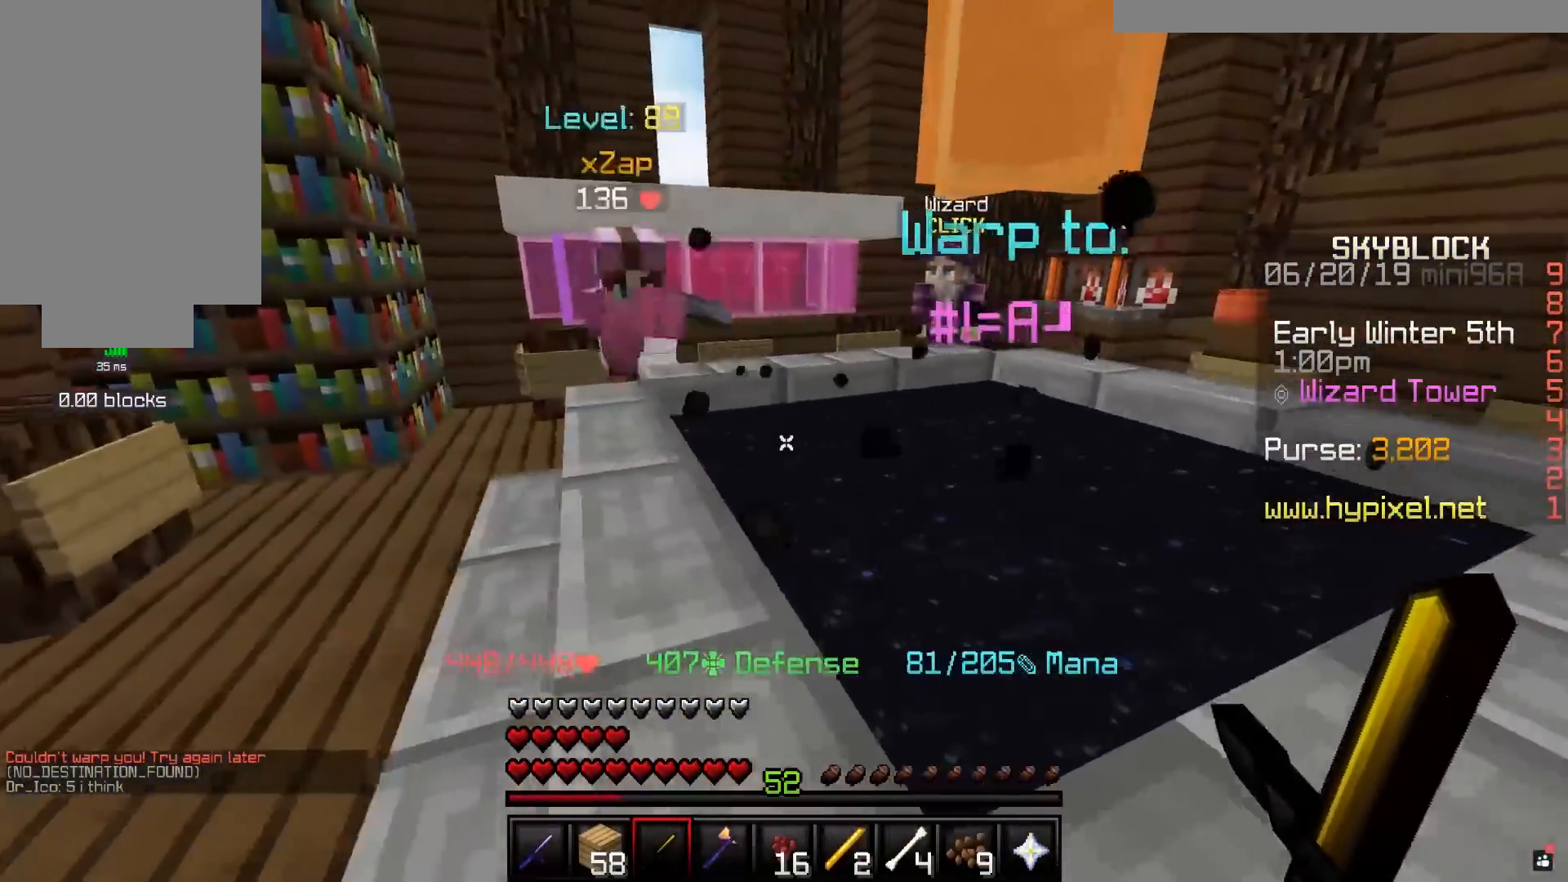
{"keys": ["a", "s", "space"], "mouse": [], "events": [[100, "w", "up"], [150, "a", "down"], [200, "d", "up"], [300, "s", "down"], [350, "space", "down"], [433, "s", "up"], [500, "s", "down"]]}
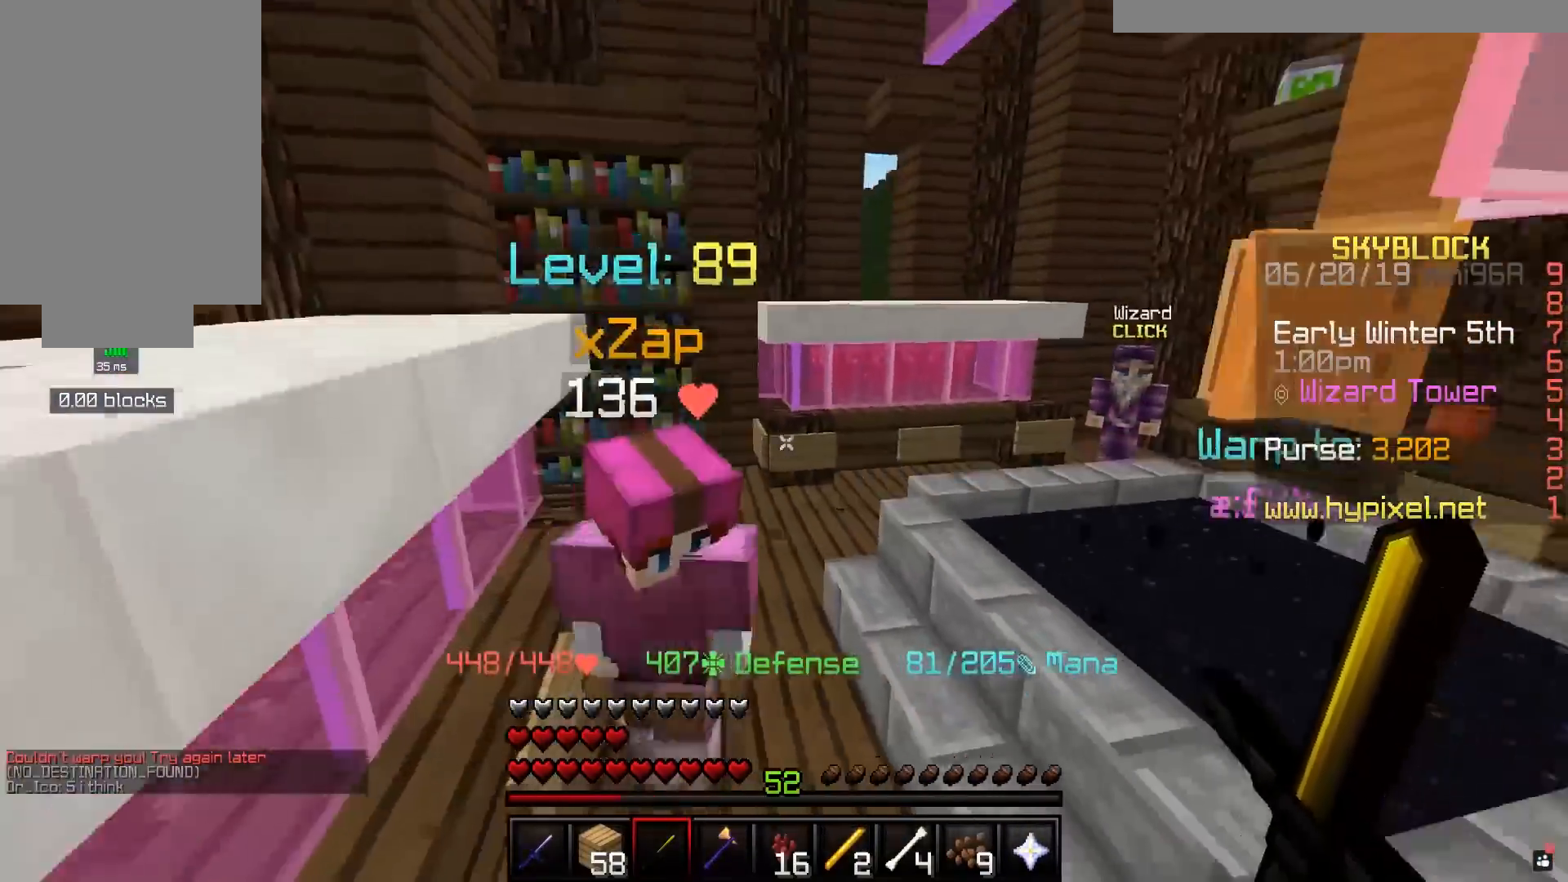
{"keys": ["d", "space", "w"], "mouse": [], "events": [[83, "a", "up"], [83, "space", "up"], [100, "d", "down"], [133, "s", "up"], [283, "w", "down"], [333, "d", "up"], [400, "d", "down"], [500, "space", "down"]]}
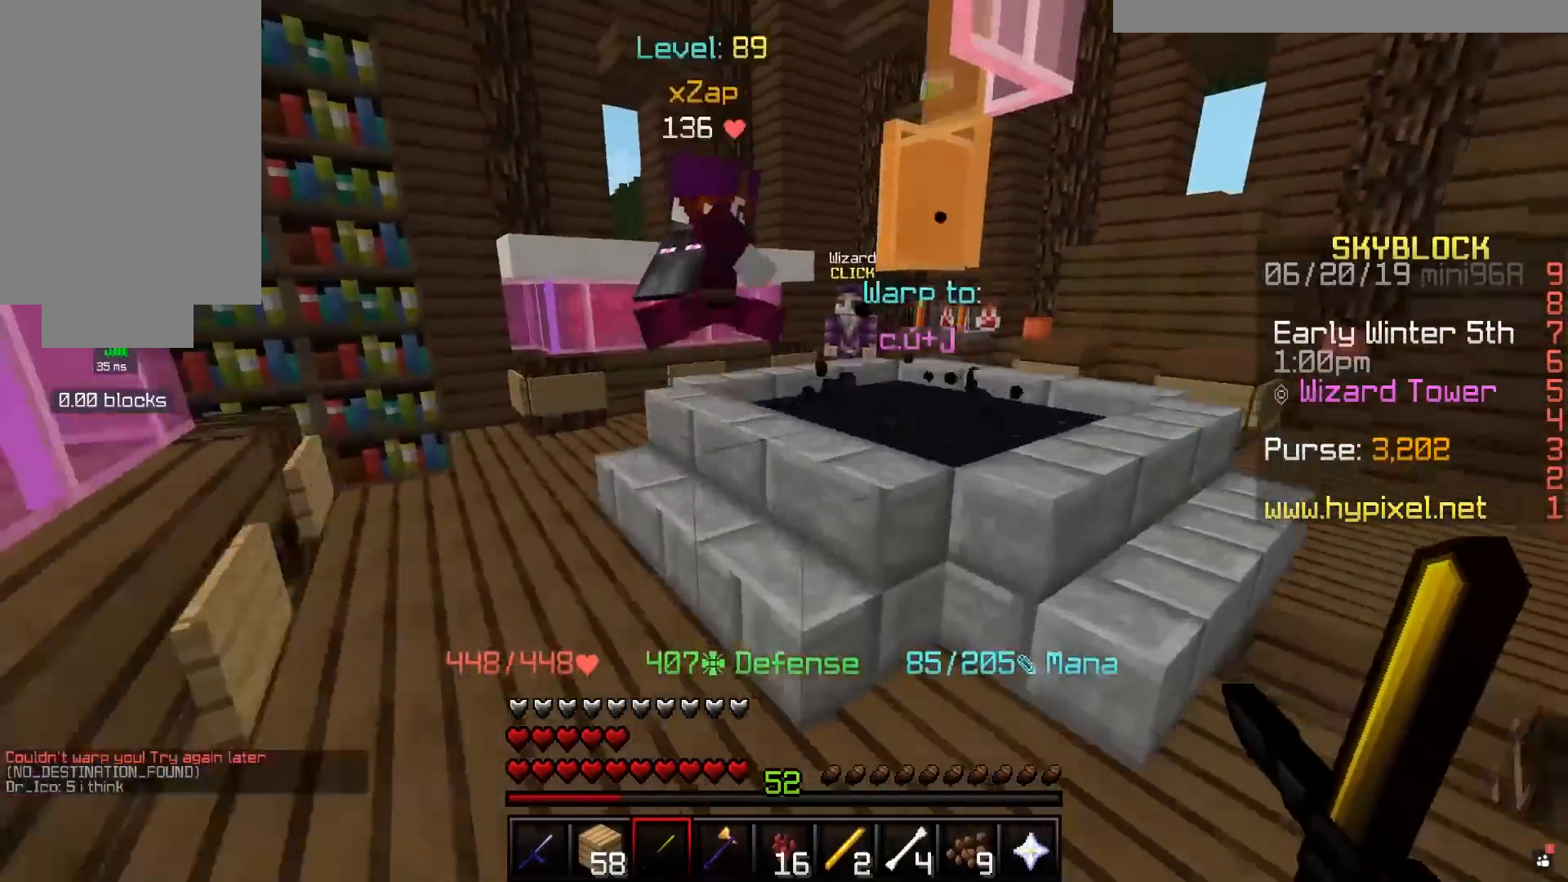
{"keys": [], "mouse": [], "events": [[133, "w", "up"], [183, "space", "up"], [300, "s", "down"], [333, "d", "up"], [383, "s", "up"]]}
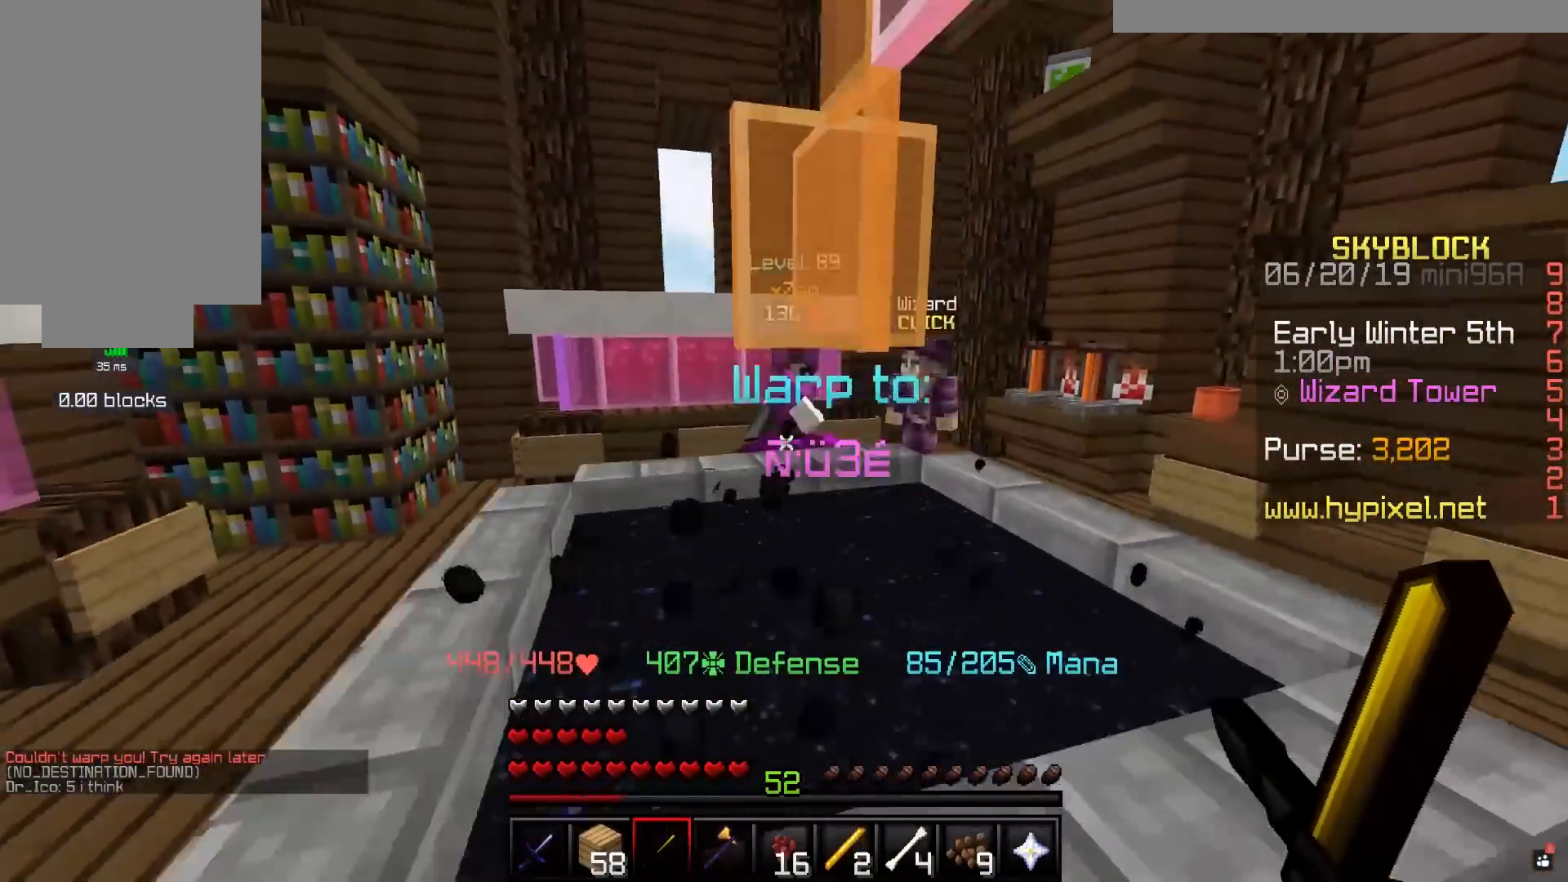
{"keys": ["d"], "mouse": [], "events": [[100, "a", "down"], [250, "w", "down"], [300, "d", "down"], [333, "a", "up"], [383, "w", "up"]]}
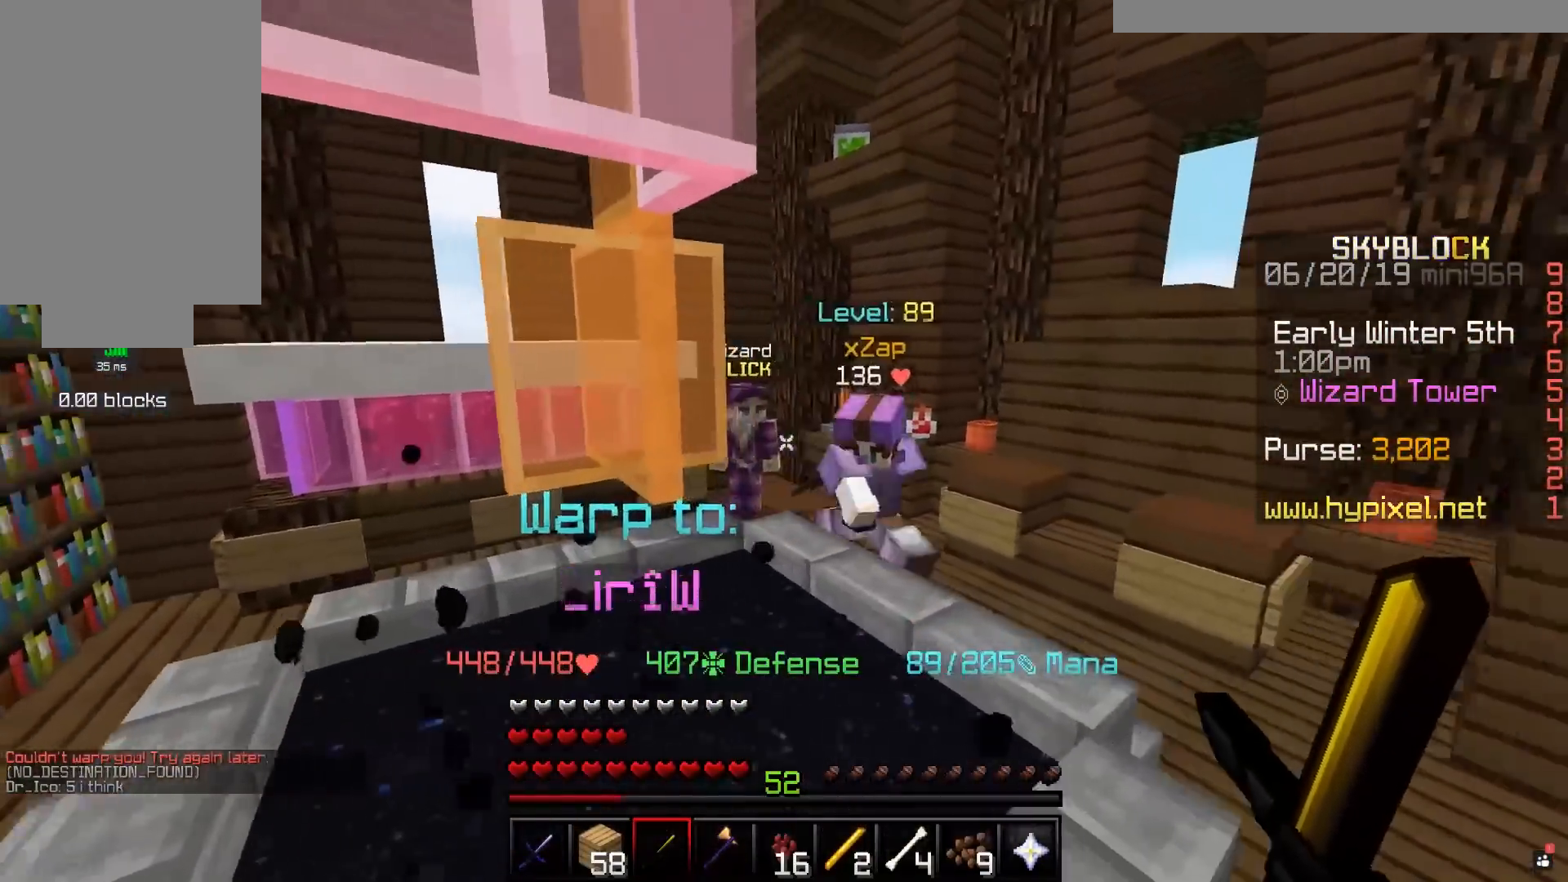
{"keys": ["a"], "mouse": [], "events": [[450, "a", "down"], [483, "d", "up"]]}
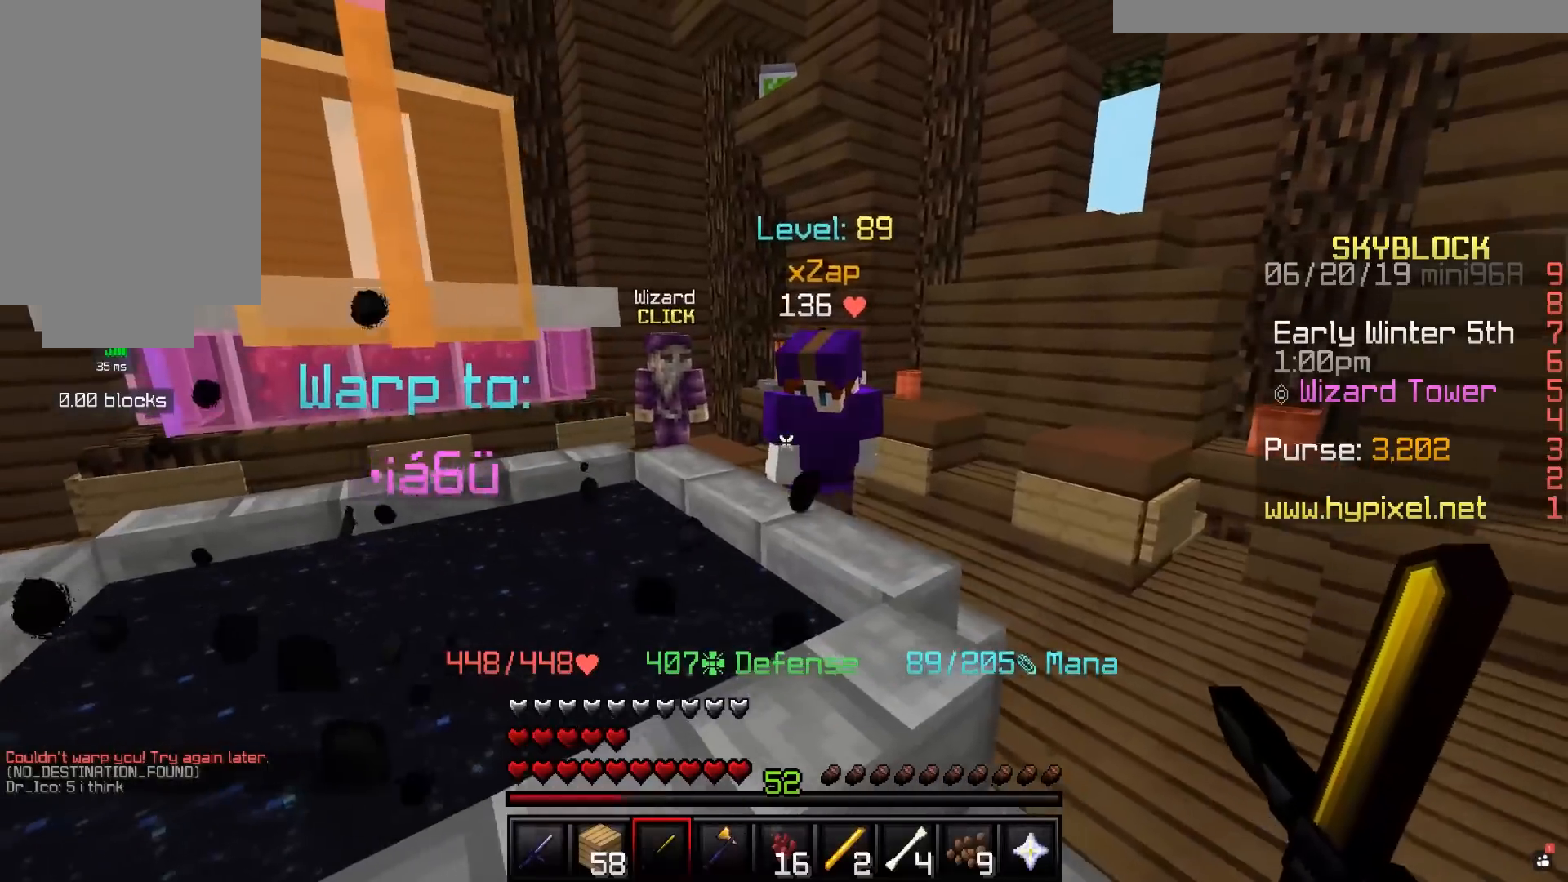
{"keys": ["a", "s"], "mouse": [], "events": [[150, "s", "down"]]}
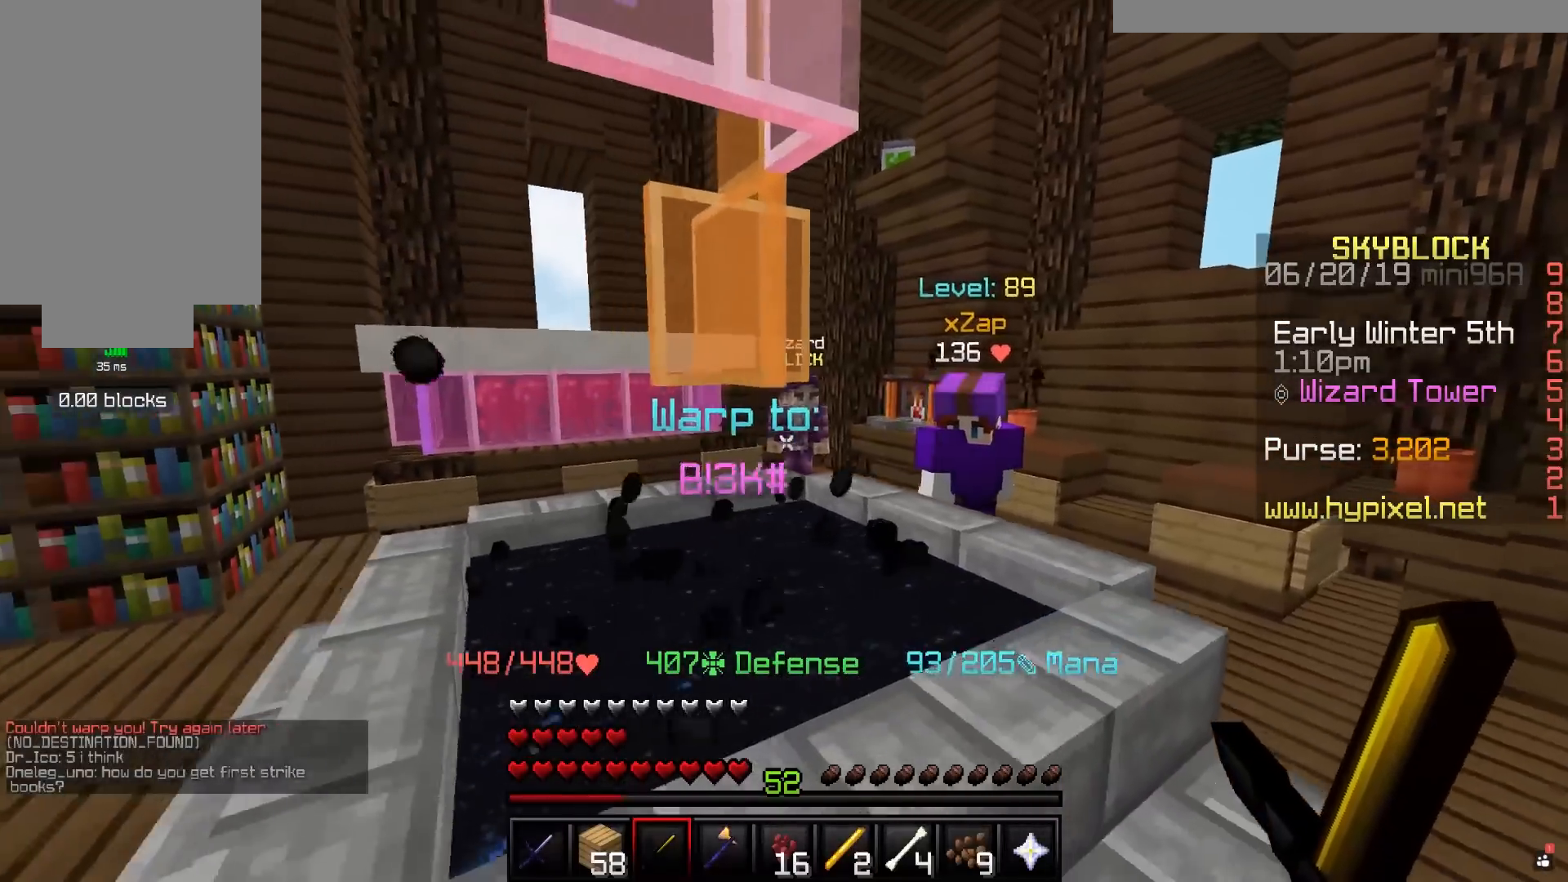
{"keys": ["d"], "mouse": [], "events": [[233, "s", "up"], [350, "d", "down"], [433, "a", "up"]]}
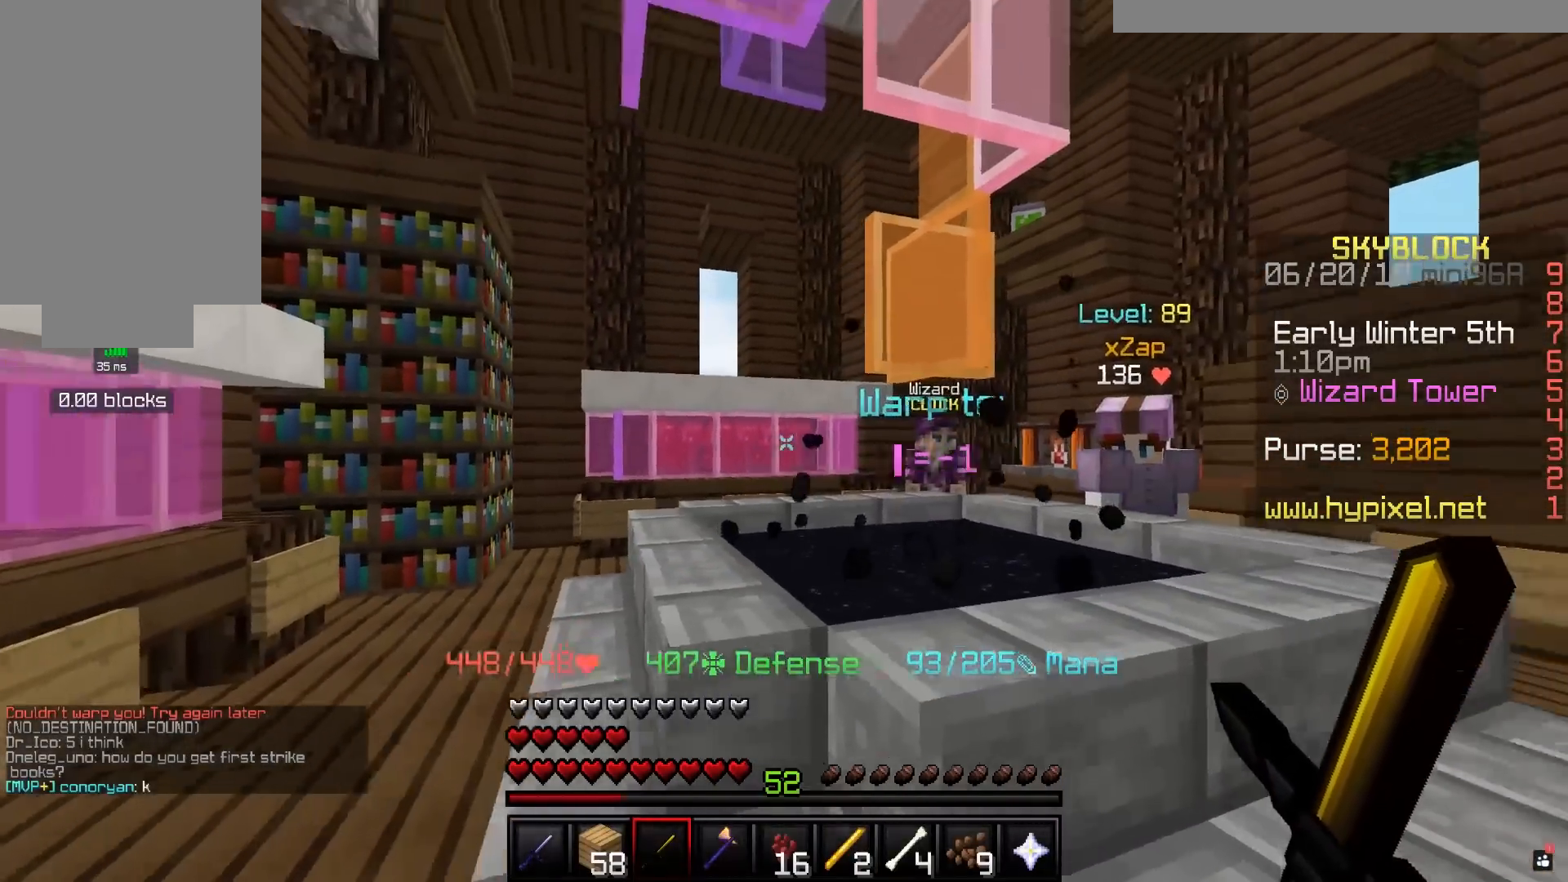
{"keys": ["d", "w"], "mouse": [], "events": [[133, "w", "down"]]}
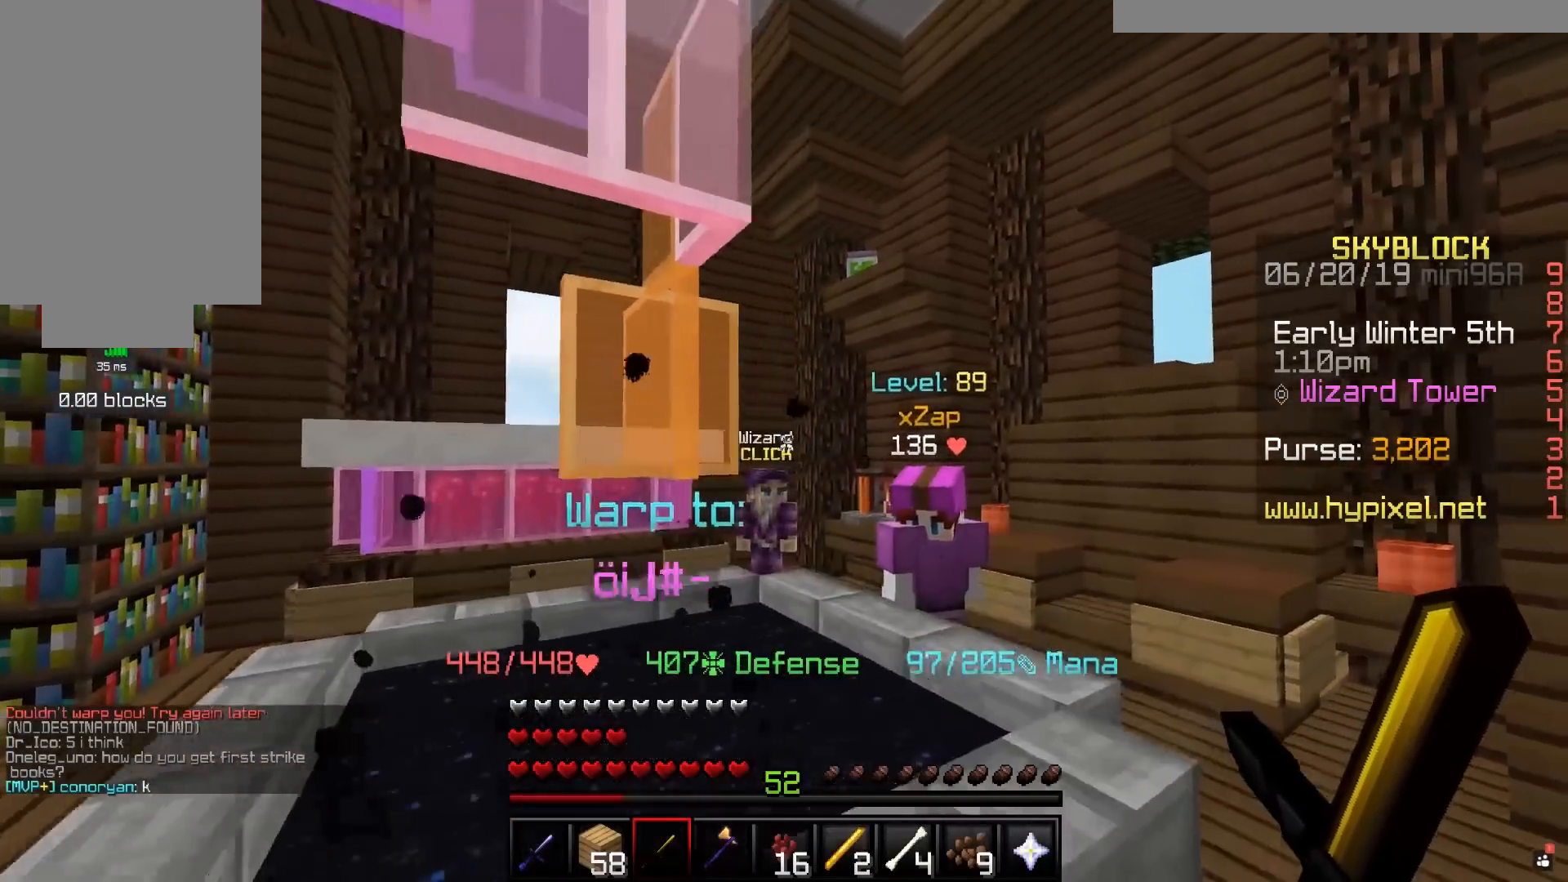
{"keys": [], "mouse": [], "events": [[233, "w", "up"], [383, "d", "up"]]}
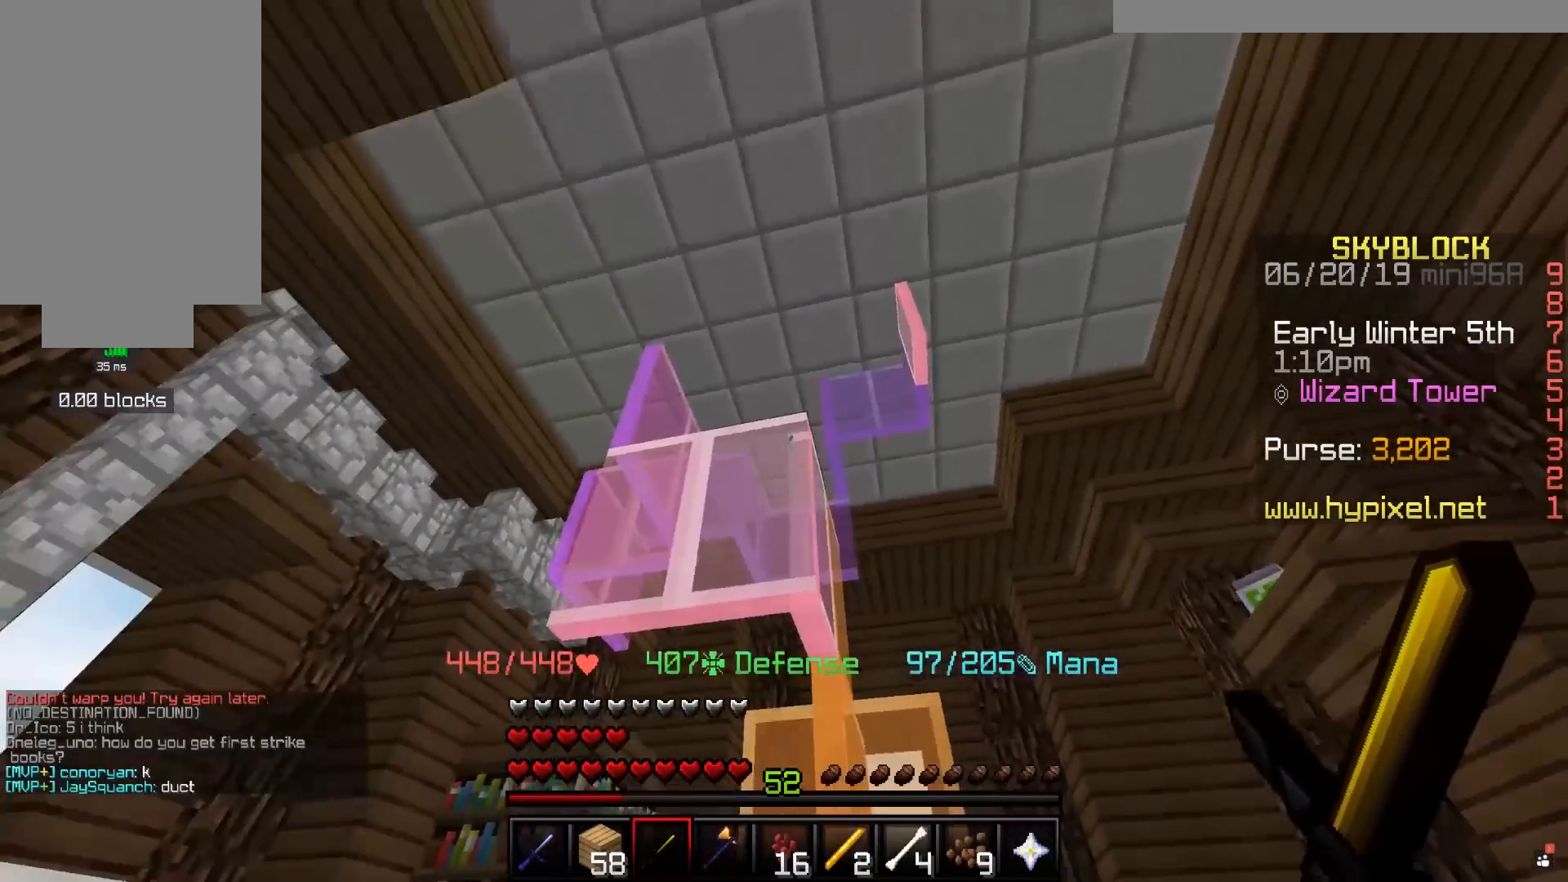
{"keys": ["d"], "mouse": [], "events": [[500, "d", "down"]]}
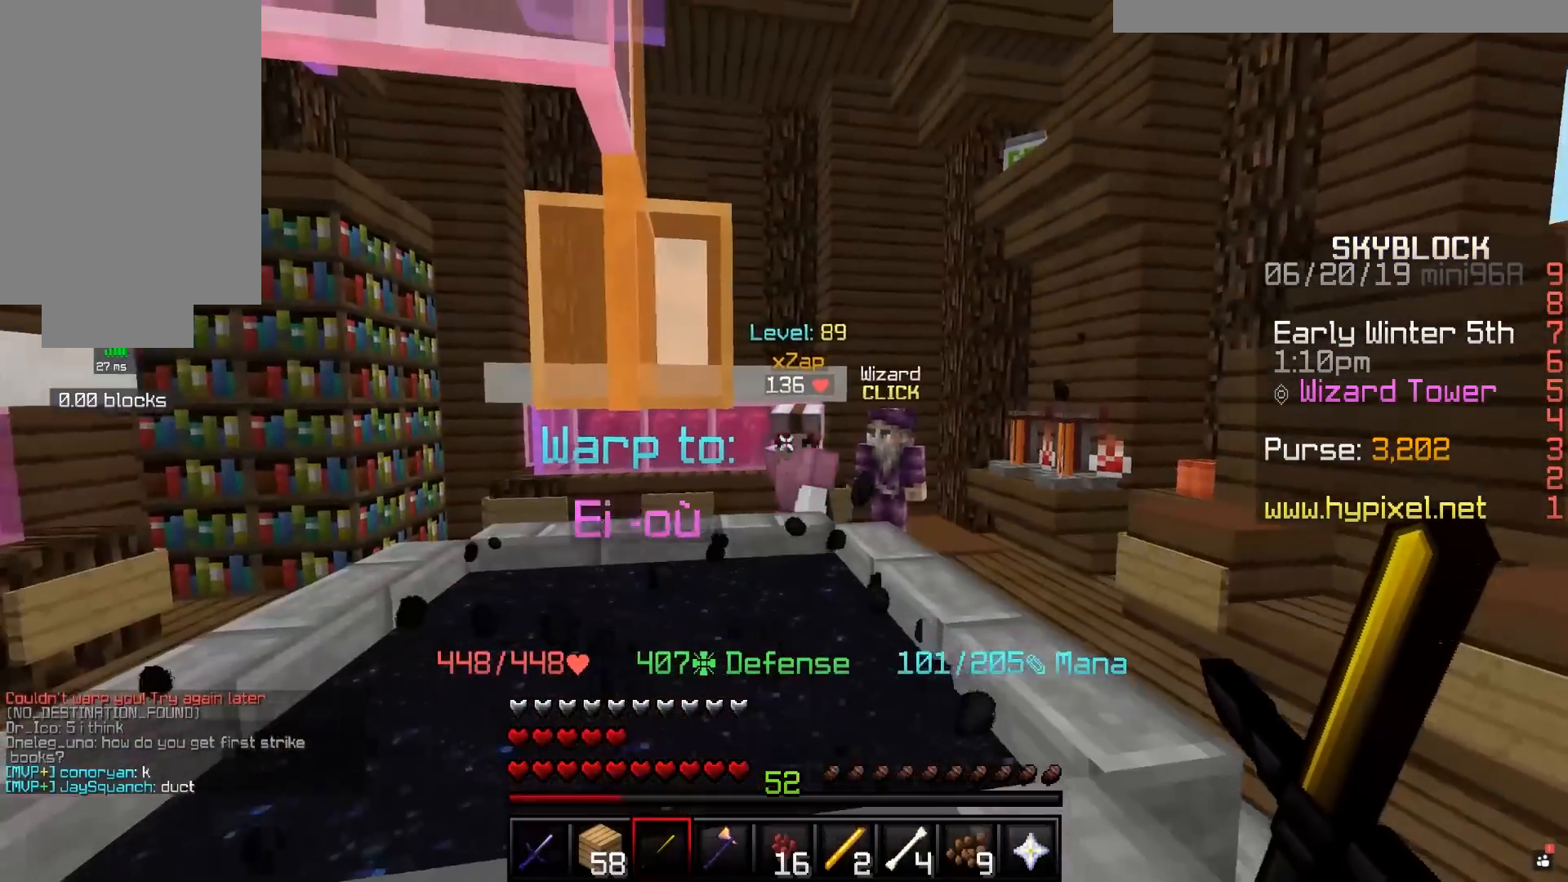
{"keys": [], "mouse": [], "events": [[150, "w", "down"], [383, "w", "up"], [433, "d", "up"]]}
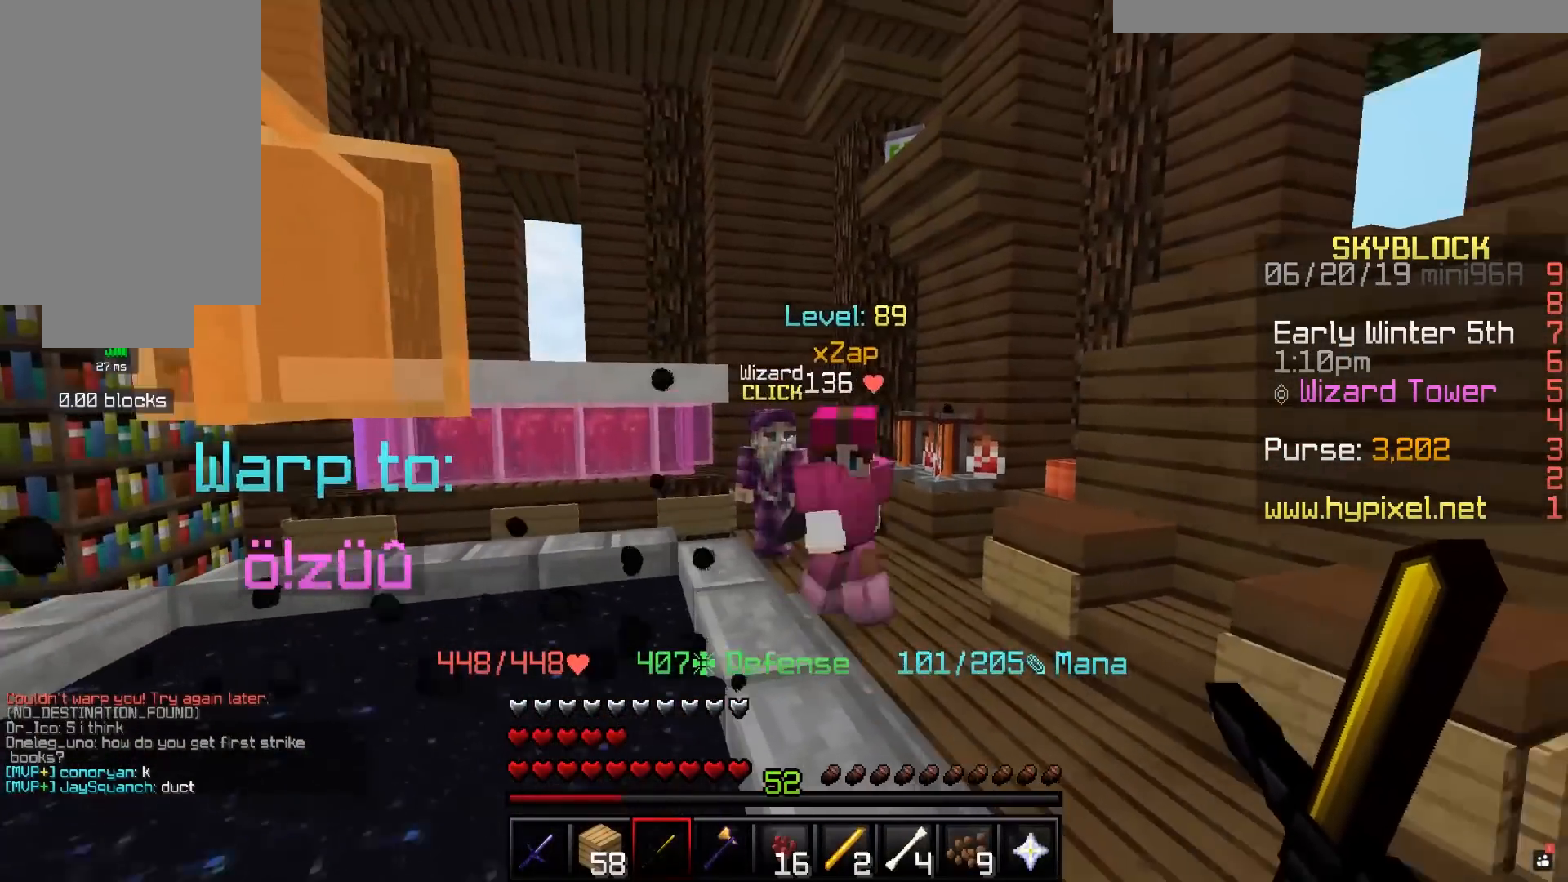
{"keys": [], "mouse": [], "events": []}
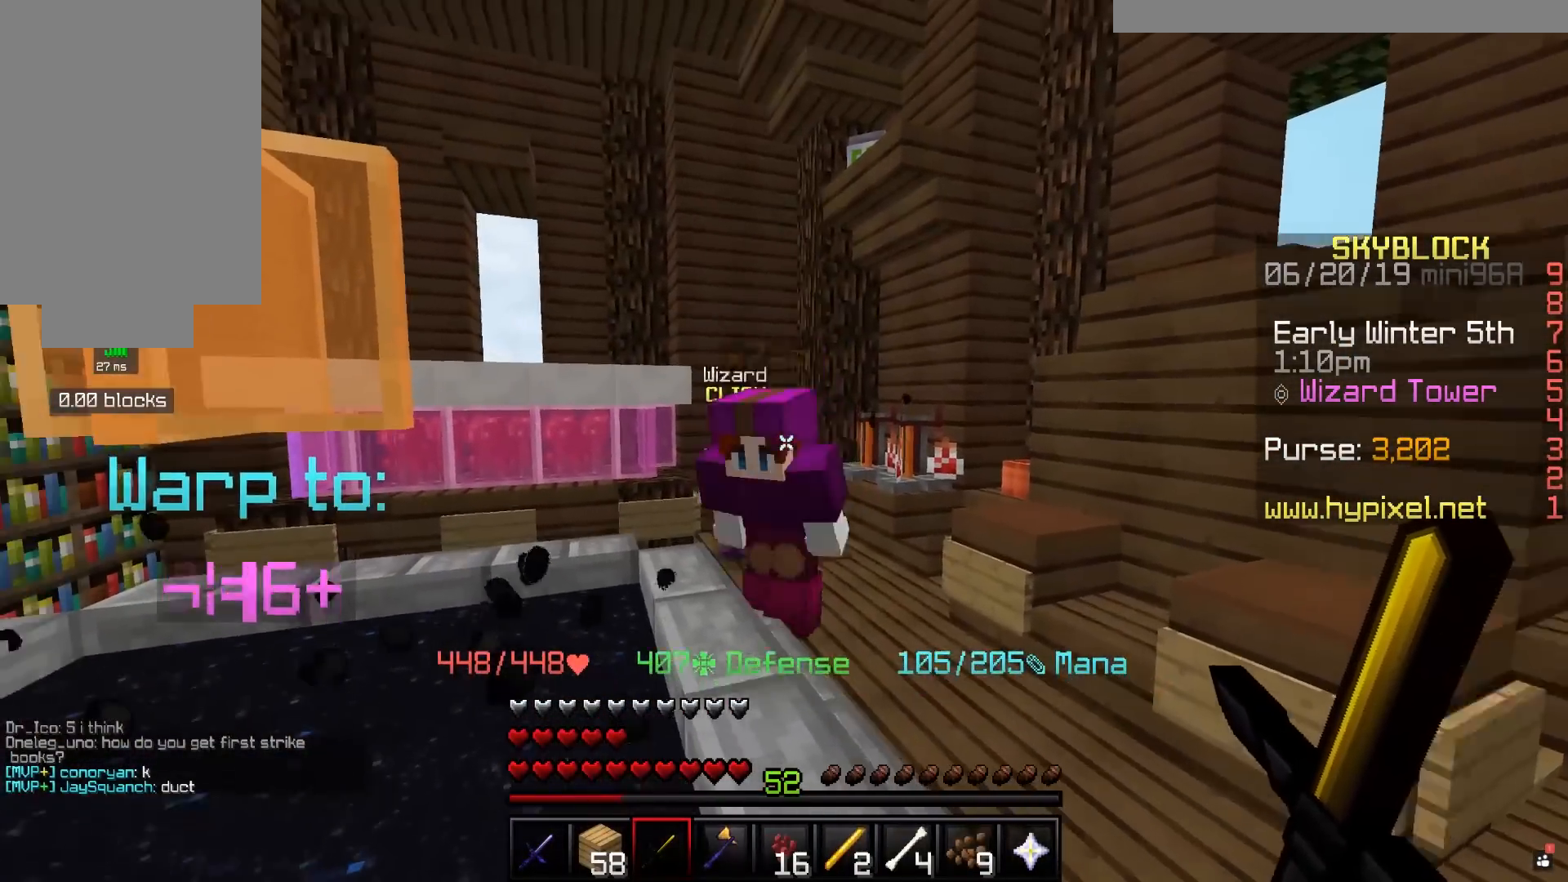
{"keys": ["w"], "mouse": [], "events": [[450, "w", "down"]]}
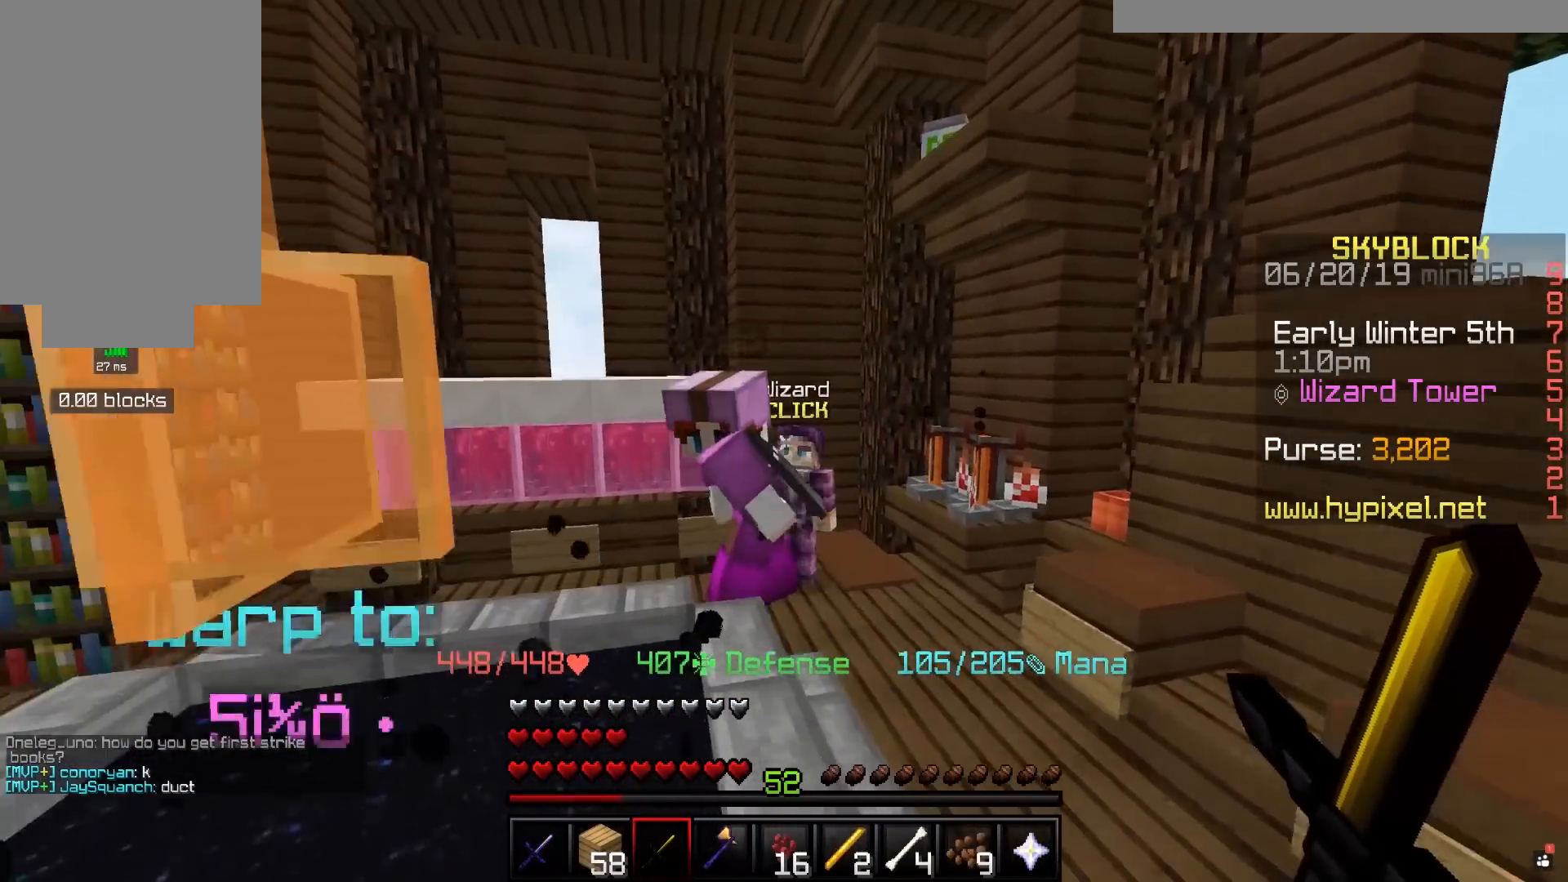
{"keys": [], "mouse": [], "events": [[50, "d", "down"], [133, "w", "up"], [183, "d", "up"]]}
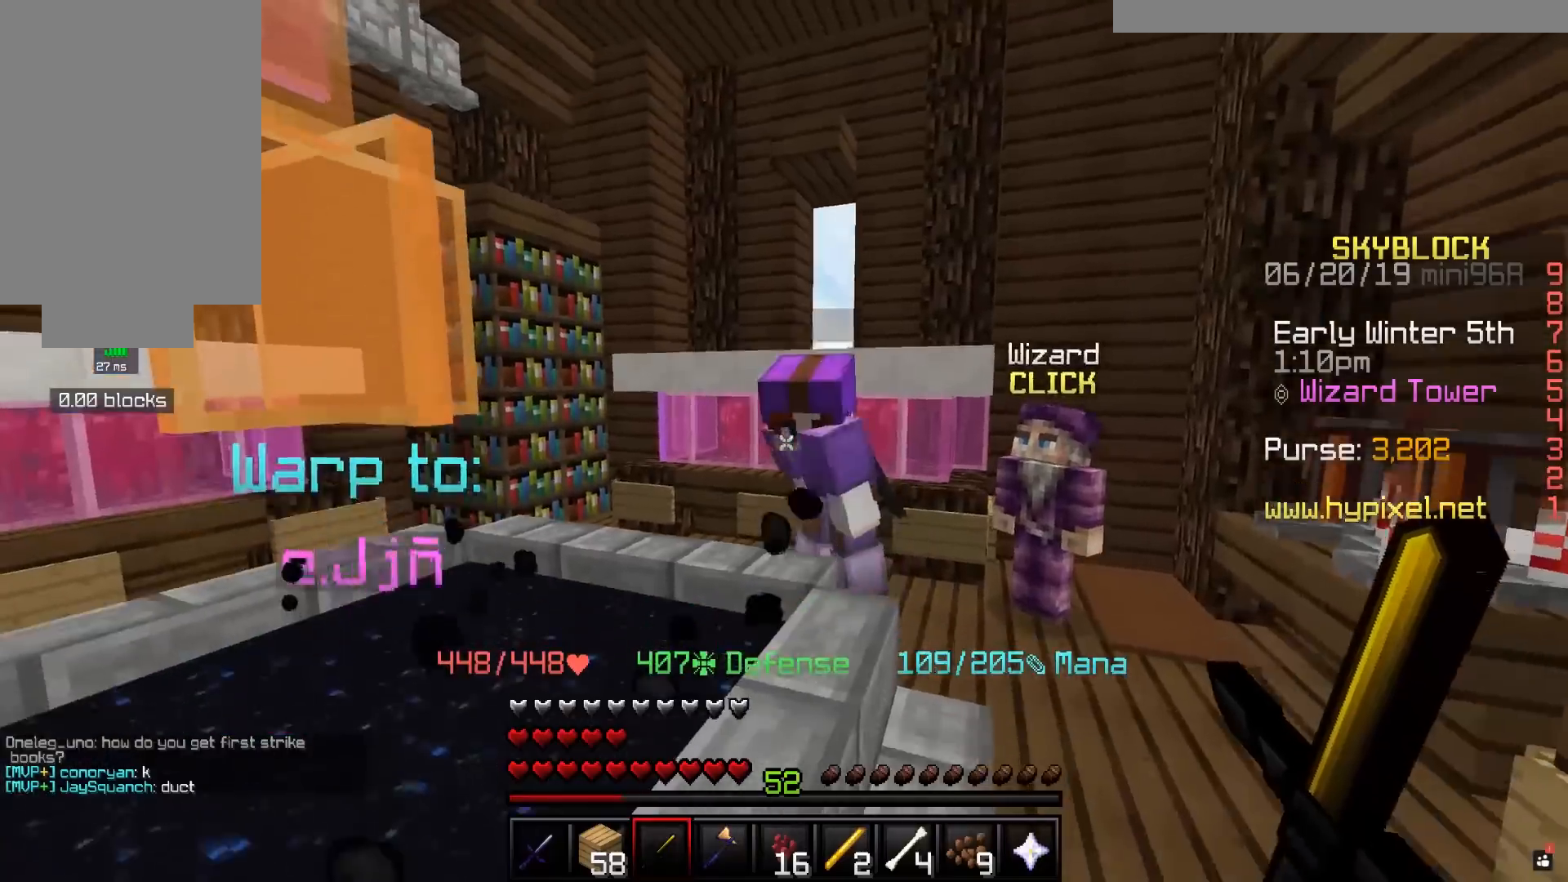
{"keys": ["a", "d", "w"], "mouse": [], "events": [[200, "a", "down"], [200, "w", "down"], [250, "d", "down"]]}
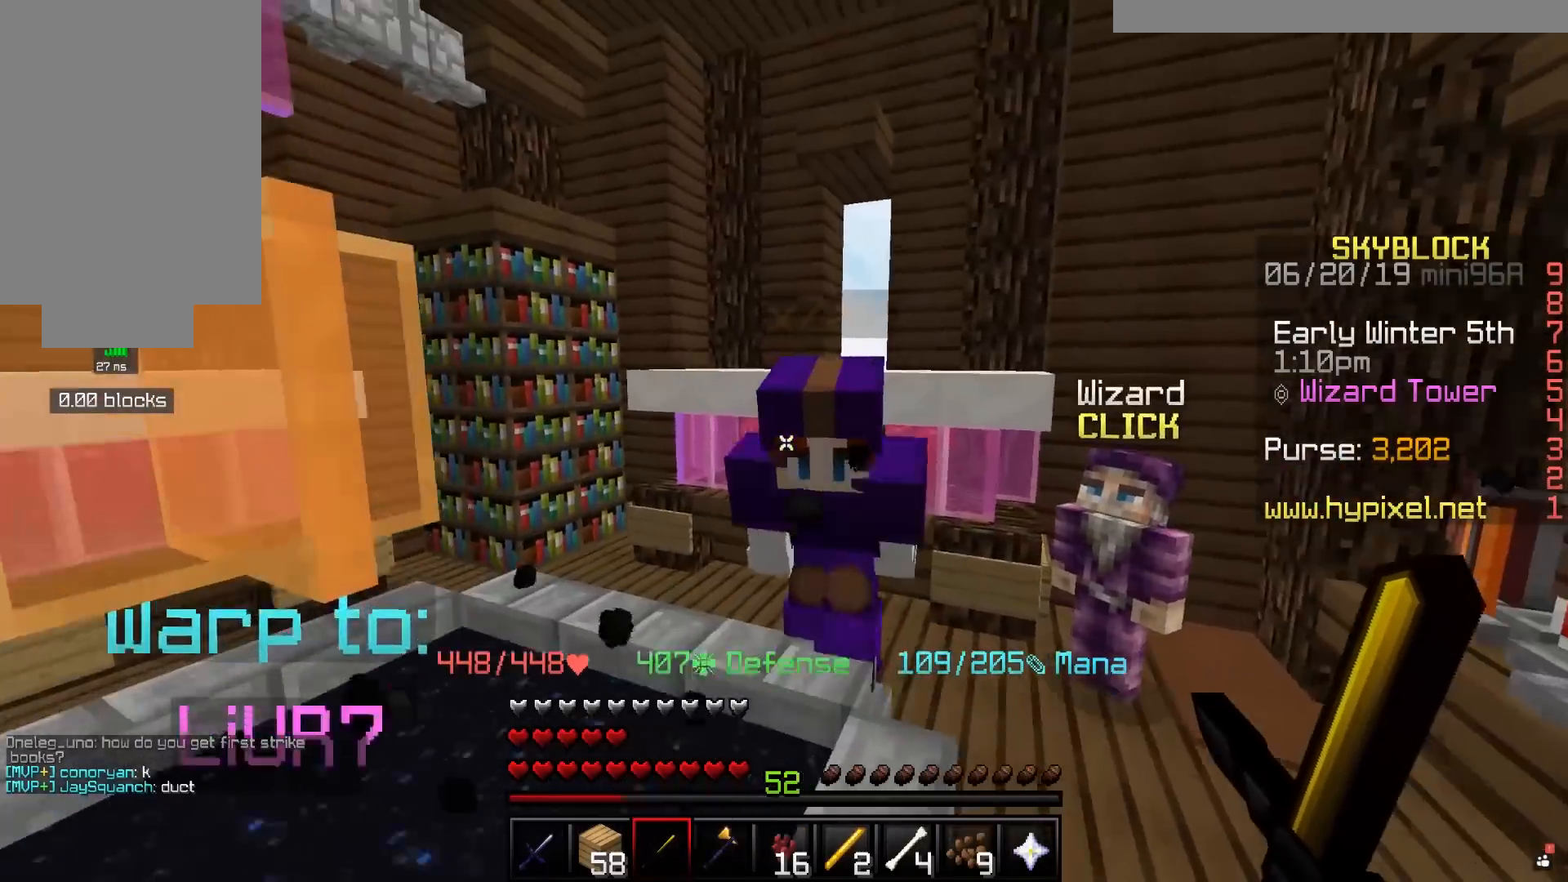
{"keys": ["a", "d", "s"], "mouse": [], "events": [[33, "a", "up"], [33, "w", "up"], [183, "d", "up"], [200, "a", "down"], [250, "s", "down"], [500, "d", "down"]]}
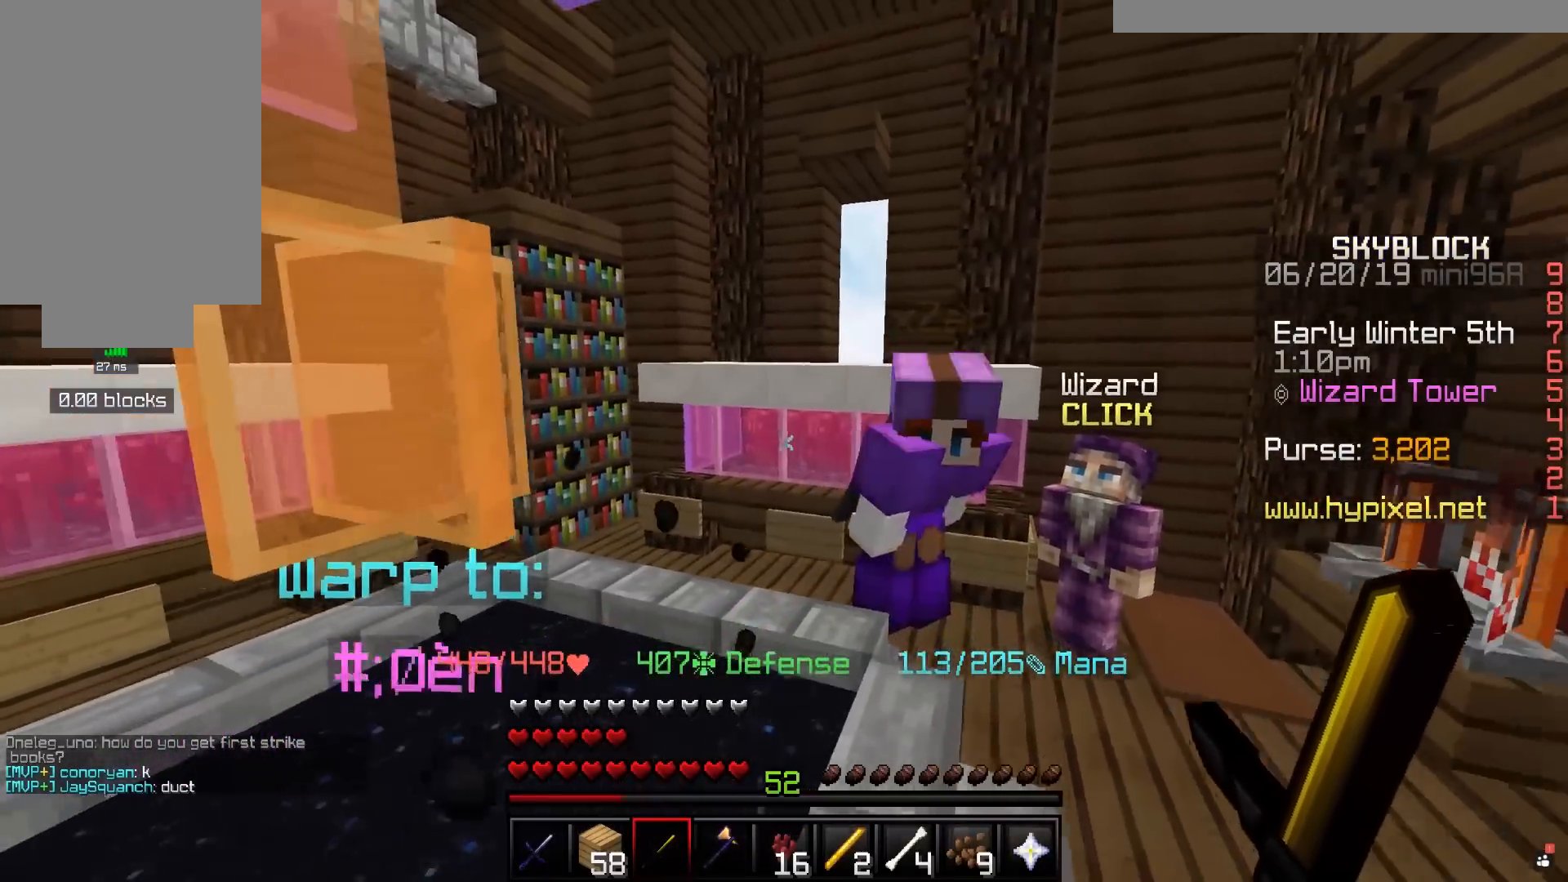
{"keys": ["w"], "mouse": [], "events": [[67, "a", "up"], [133, "s", "up"], [383, "d", "up"], [450, "w", "down"]]}